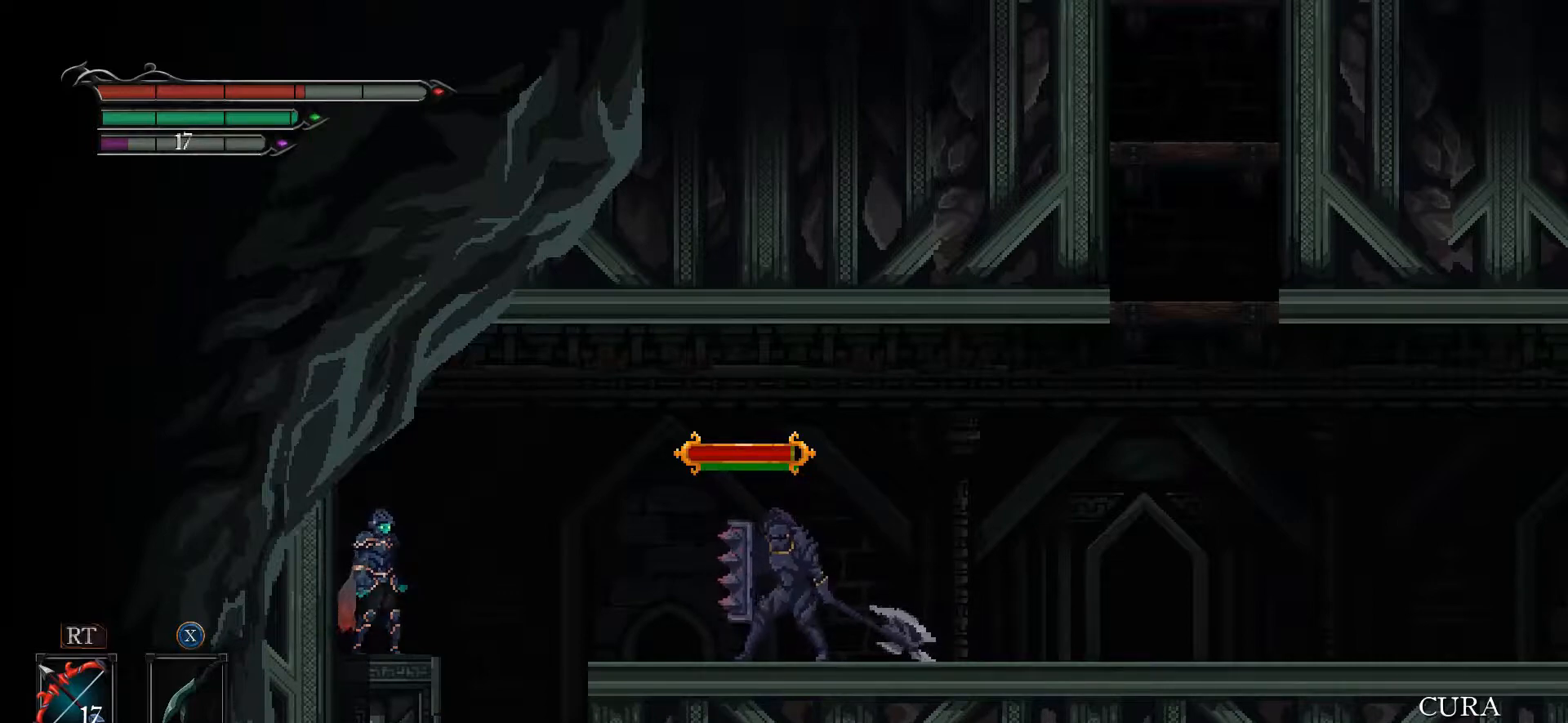
Gameplay with a controller (Xbox layout); each line is a JSON object with the inputs held at the frame after it. "events" lists button and stick changes between this image and that frame as [ms after this image, input, new state], when the widget could be followed in between.
{"buttons": ["A"], "left_stick": "right", "right_stick": "center", "events": [[400, "left_stick", "right"], [467, "A", "down"]]}
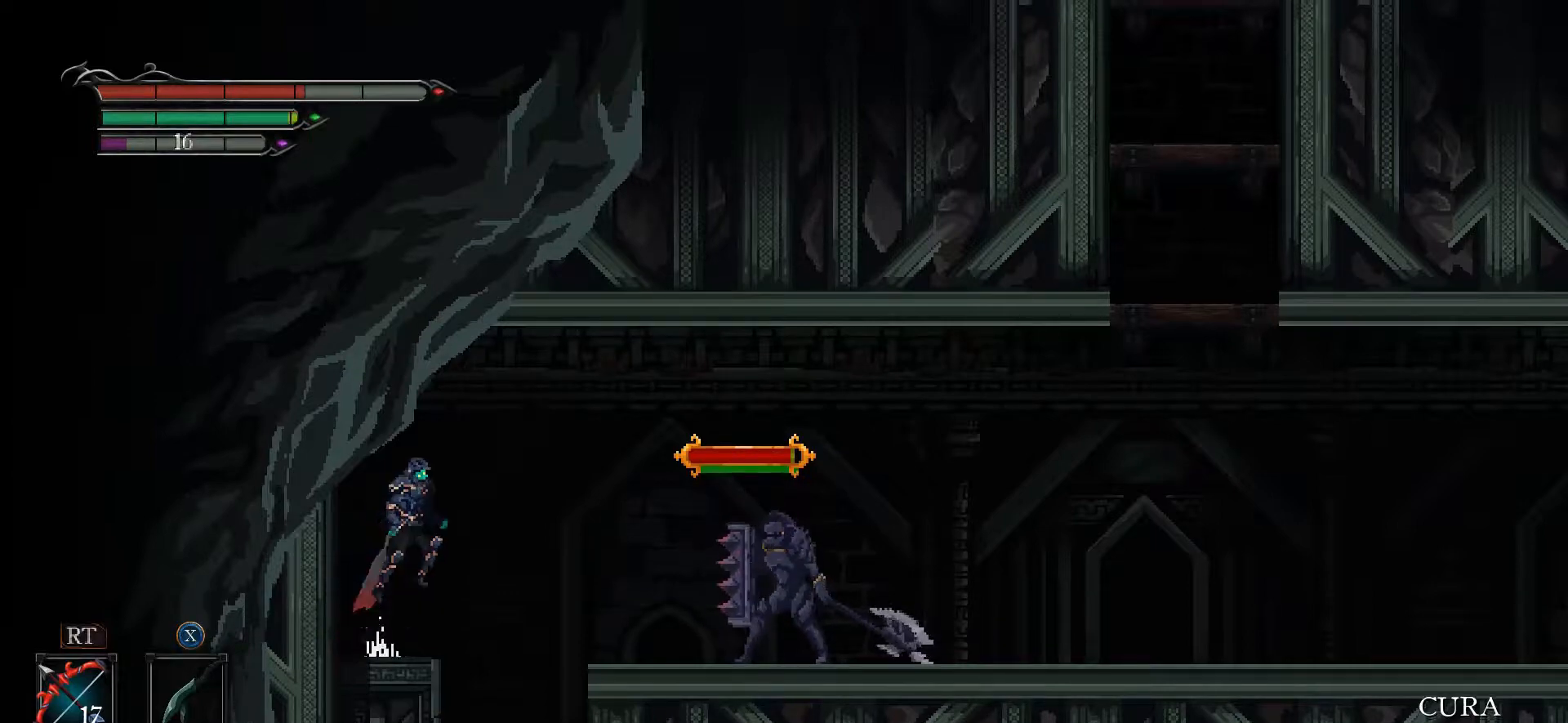
{"buttons": [], "left_stick": "left", "right_stick": "center", "events": [[133, "left_stick", "left"], [367, "A", "up"]]}
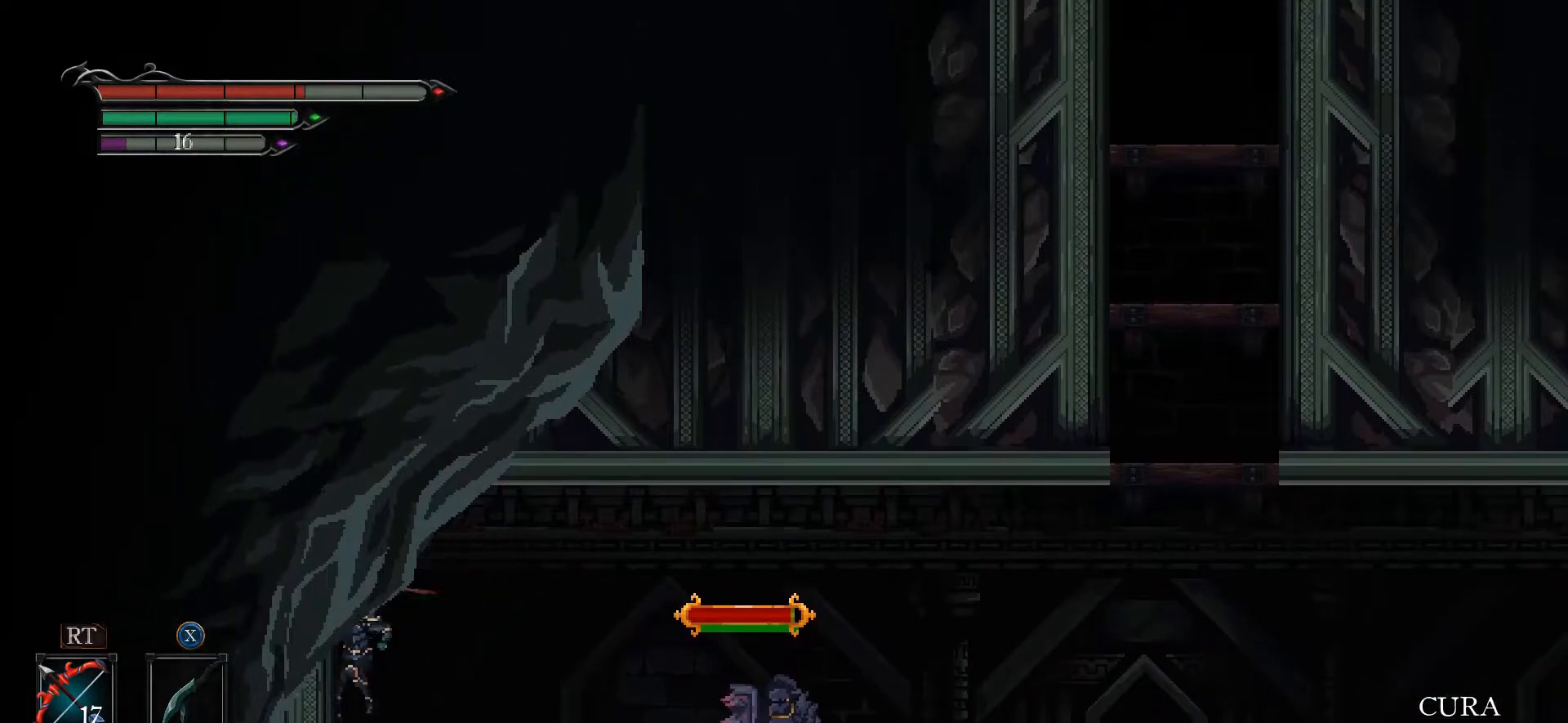
{"buttons": [], "left_stick": "center", "right_stick": "center", "events": [[233, "left_stick", "center"]]}
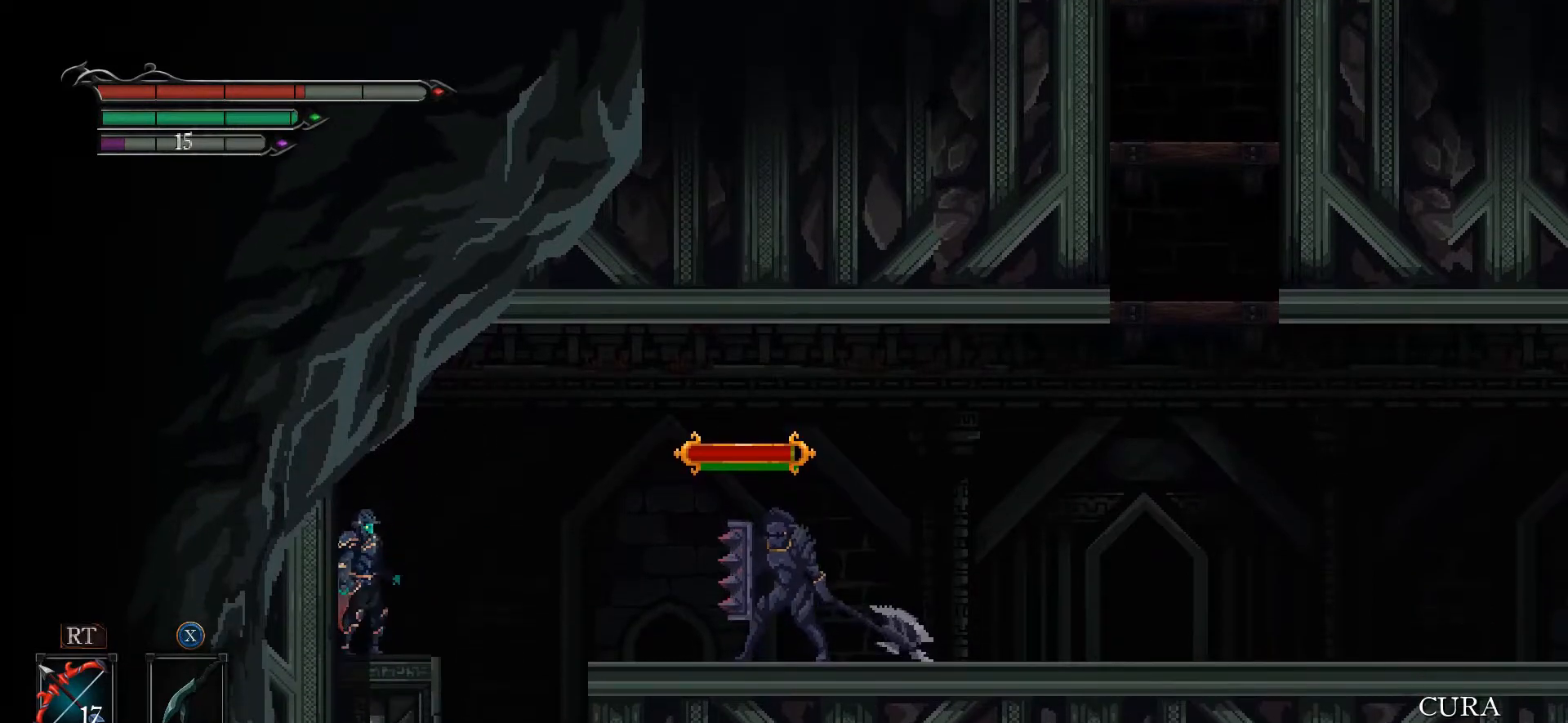
{"buttons": [], "left_stick": "center", "right_stick": "center", "events": []}
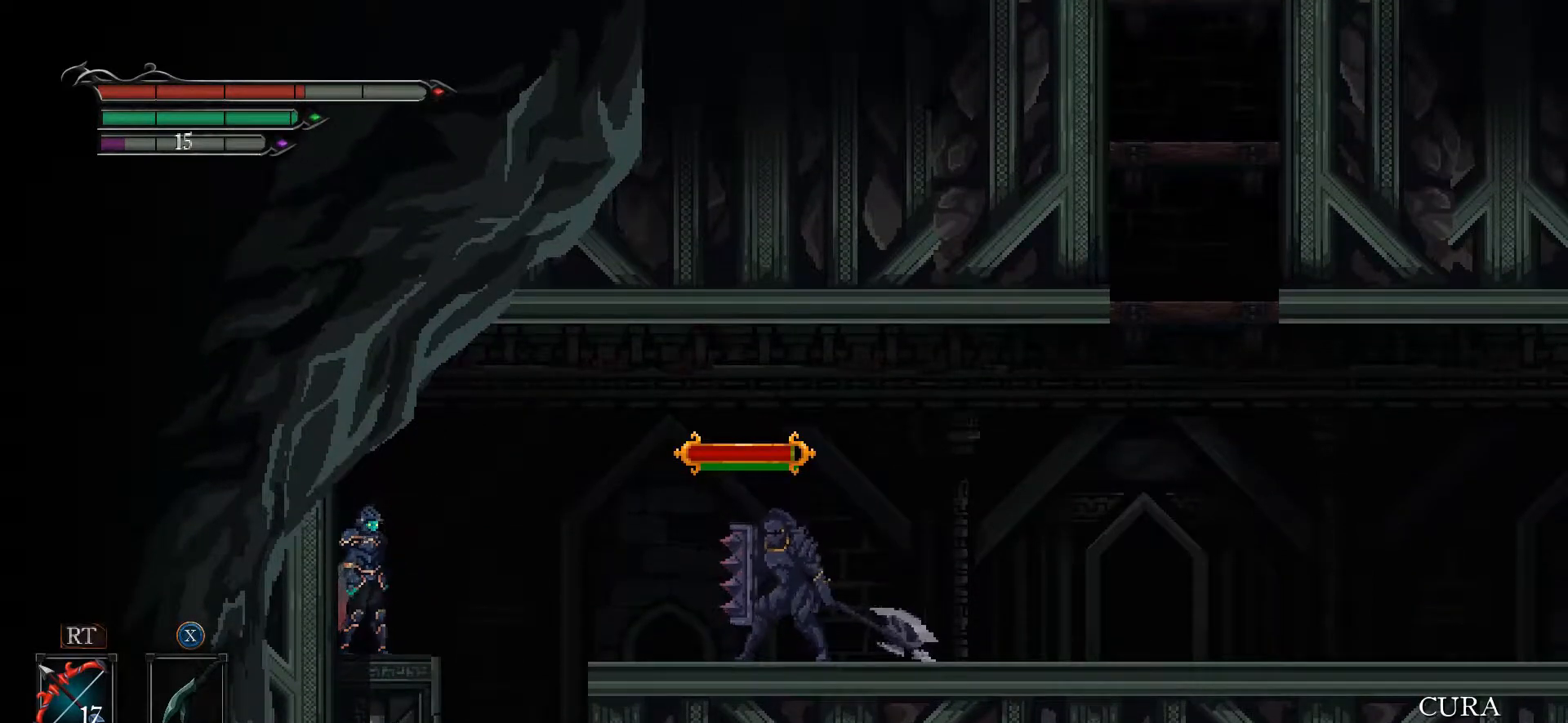
{"buttons": [], "left_stick": "right", "right_stick": "center", "events": [[267, "left_stick", "right"], [333, "A", "down"], [467, "A", "up"]]}
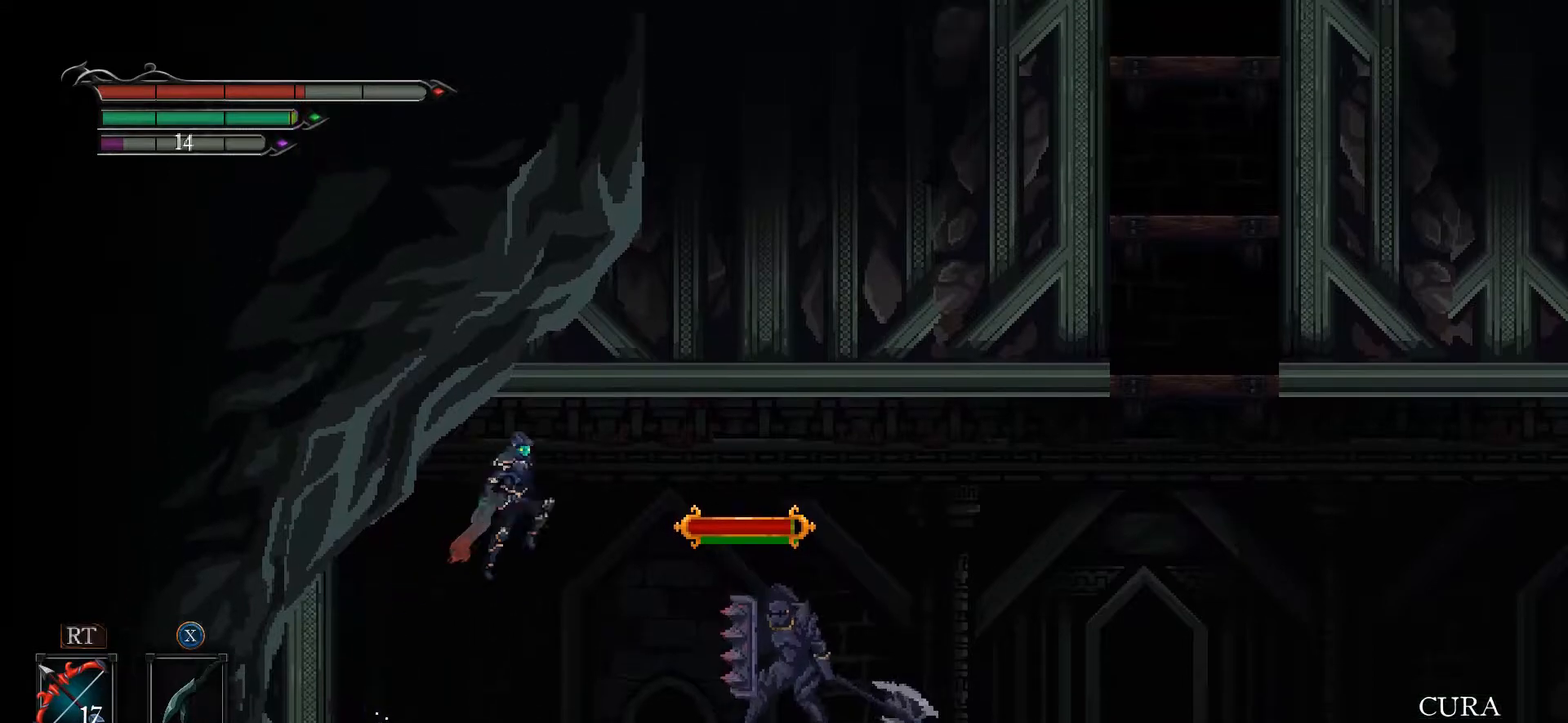
{"buttons": [], "left_stick": "left", "right_stick": "center", "events": [[167, "X", "down"], [233, "left_stick", "center"], [267, "X", "up"], [400, "left_stick", "left"]]}
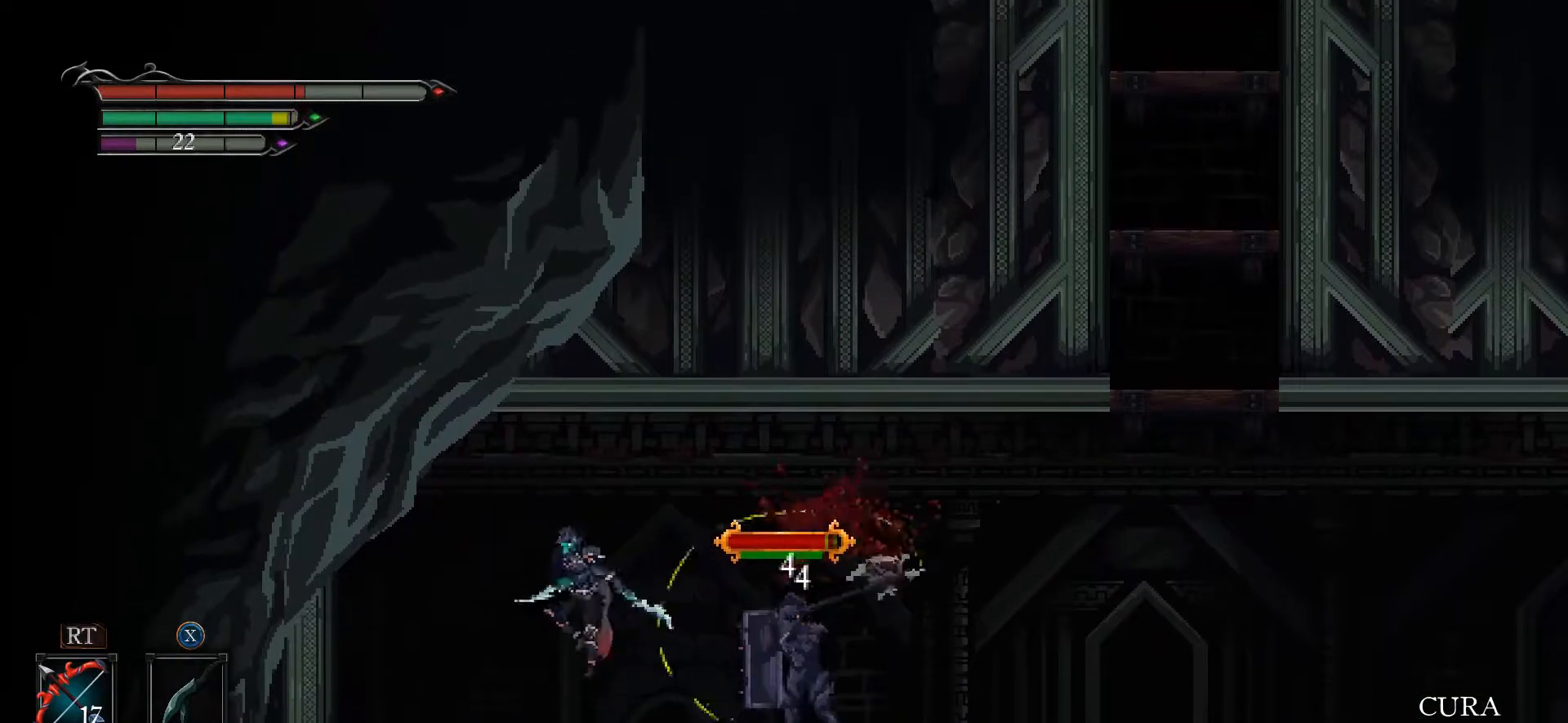
{"buttons": ["A", "L3"], "left_stick": "left", "right_stick": "center", "events": [[67, "A", "down"], [200, "L3", "down"], [333, "A", "up"], [400, "A", "down"]]}
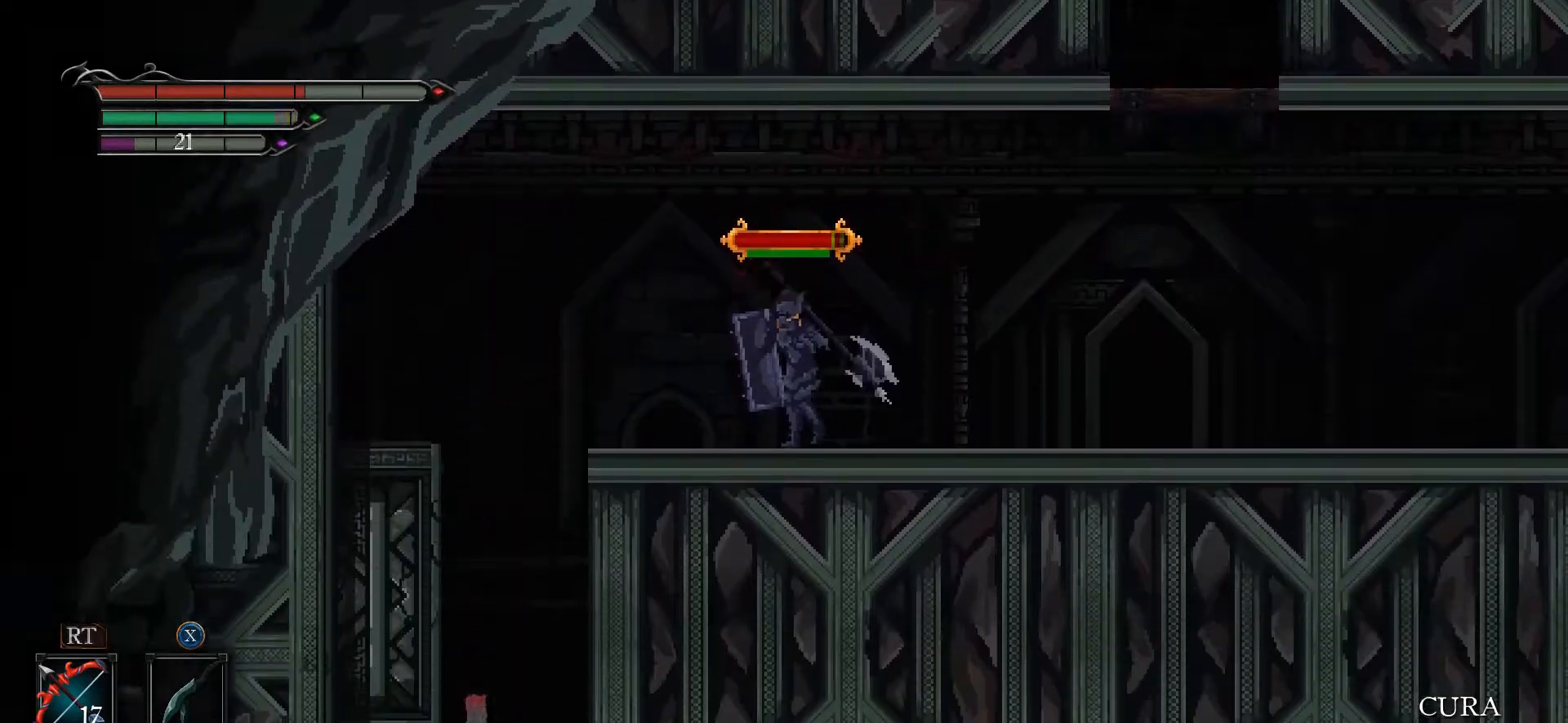
{"buttons": [], "left_stick": "center", "right_stick": "center", "events": [[100, "L3", "up"], [133, "A", "up"], [200, "left_stick", "center"]]}
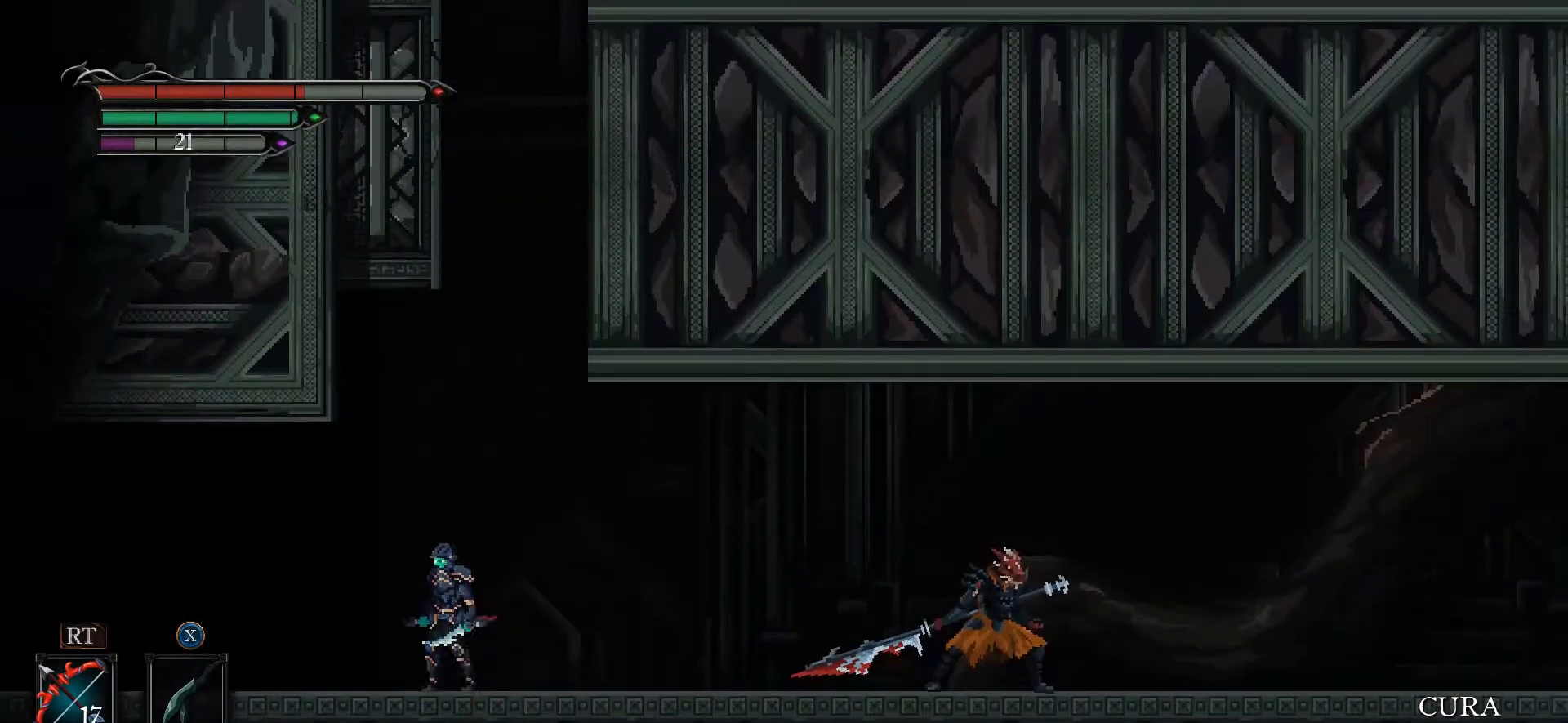
{"buttons": [], "left_stick": "left", "right_stick": "center", "events": [[133, "left_stick", "left"]]}
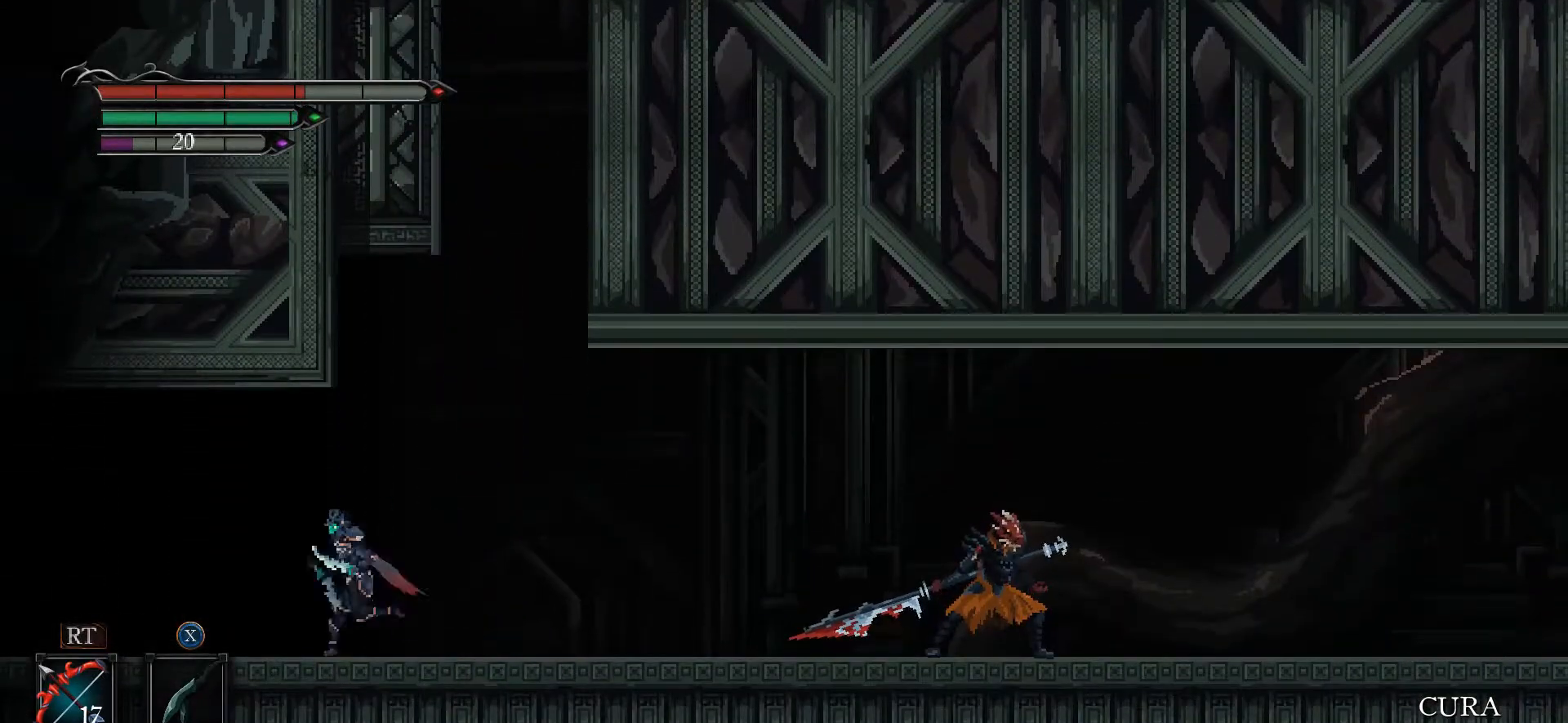
{"buttons": [], "left_stick": "right", "right_stick": "center", "events": [[200, "left_stick", "center"], [433, "left_stick", "right"]]}
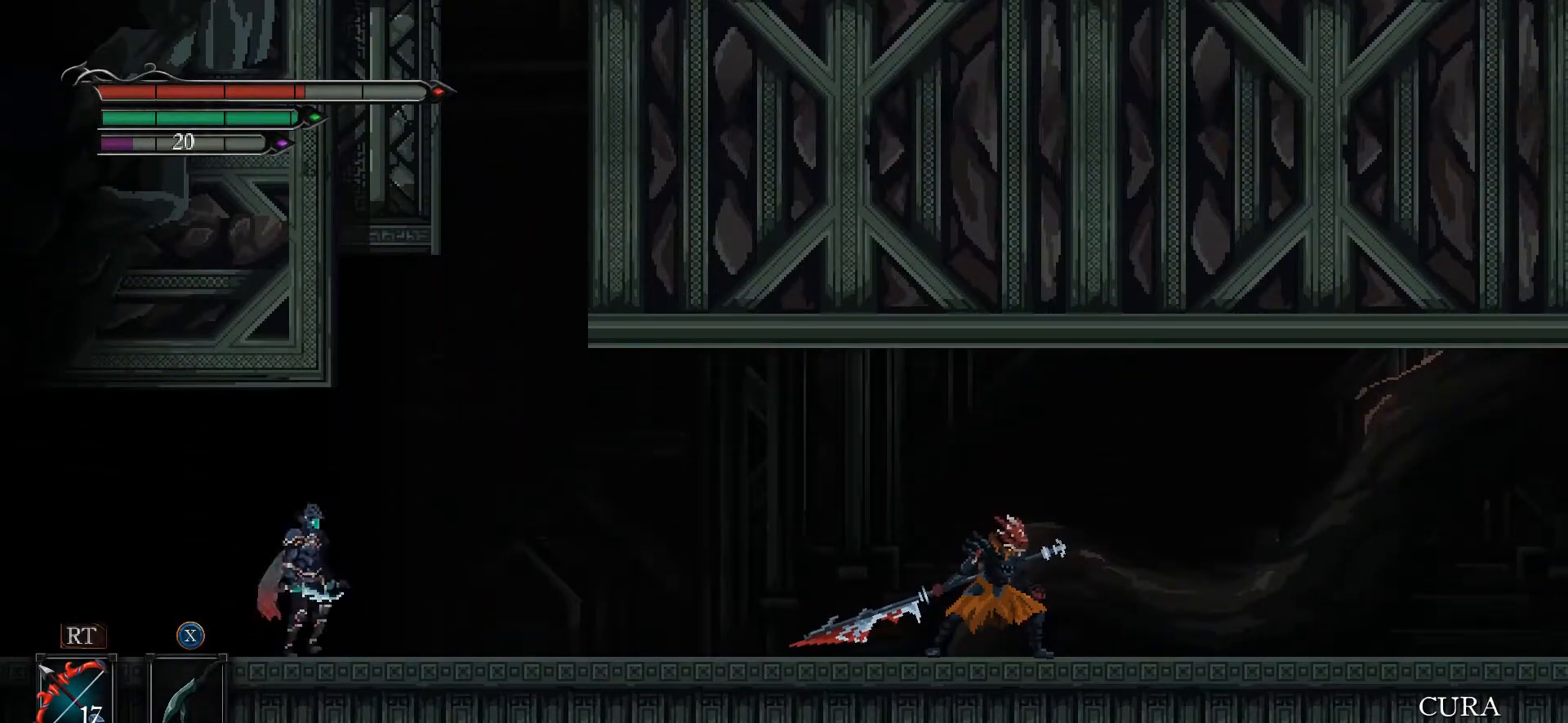
{"buttons": [], "left_stick": "right", "right_stick": "center", "events": []}
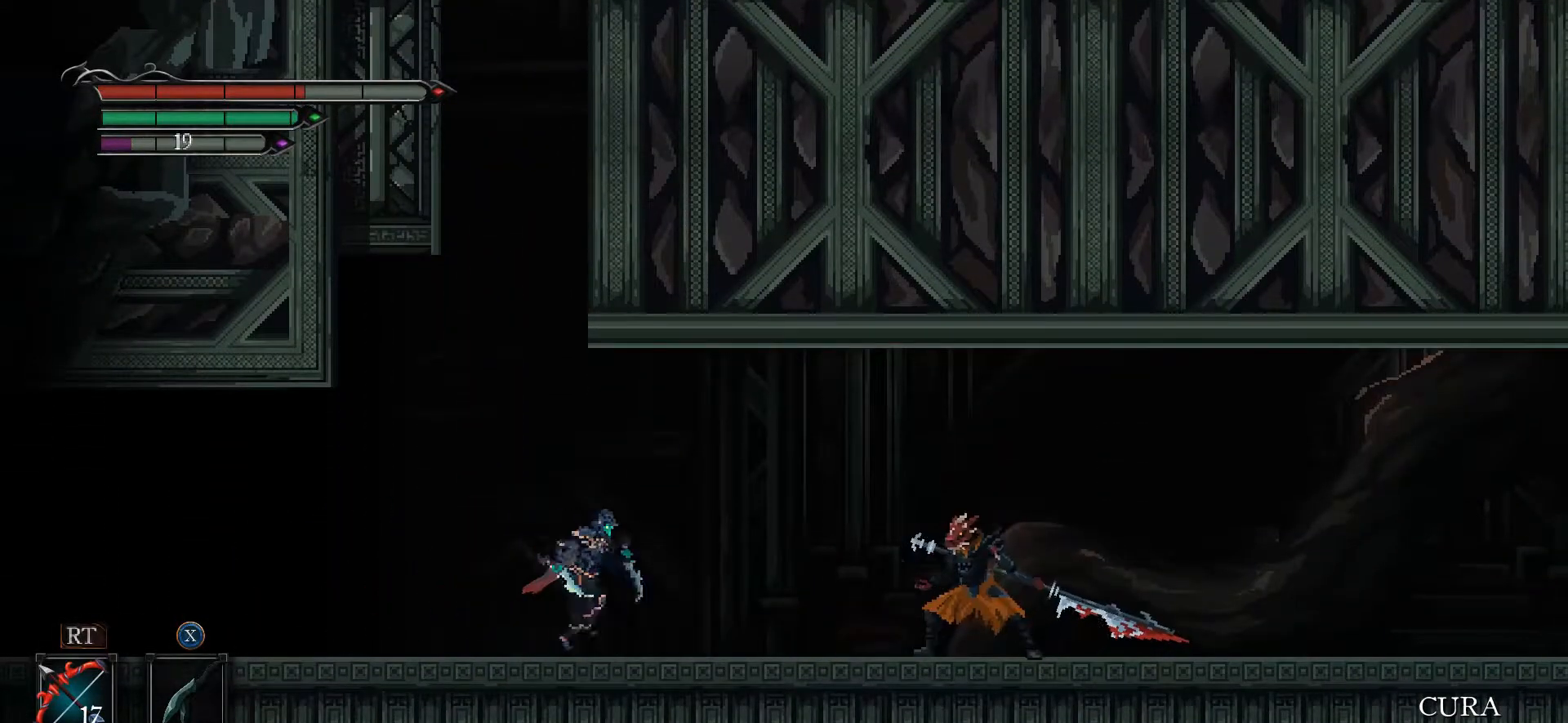
{"buttons": ["X"], "left_stick": "right", "right_stick": "center", "events": [[367, "X", "down"]]}
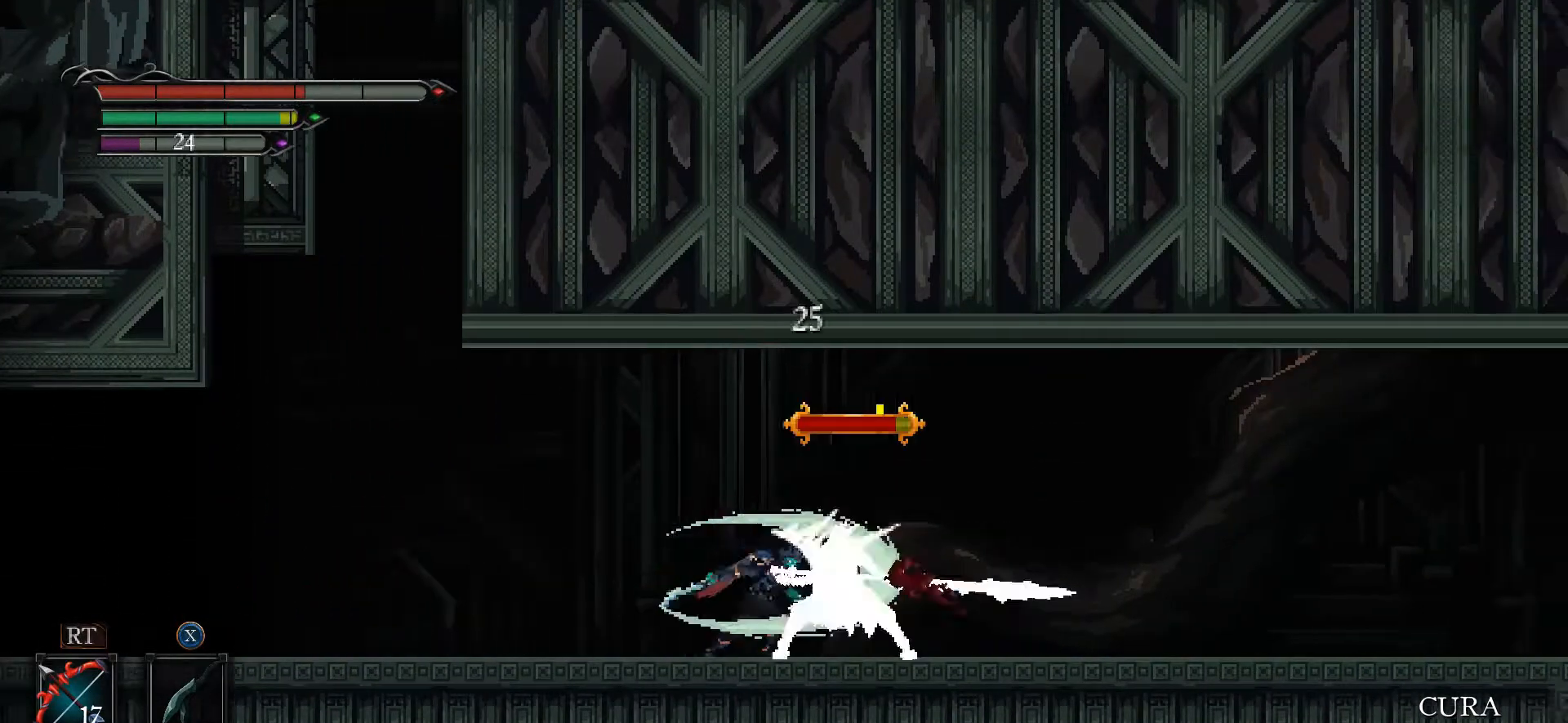
{"buttons": ["X"], "left_stick": "center", "right_stick": "center", "events": [[67, "X", "up"], [100, "X", "down"], [100, "left_stick", "center"], [167, "X", "up"], [233, "X", "down"], [300, "X", "up"], [333, "X", "down"], [400, "X", "up"], [467, "X", "down"]]}
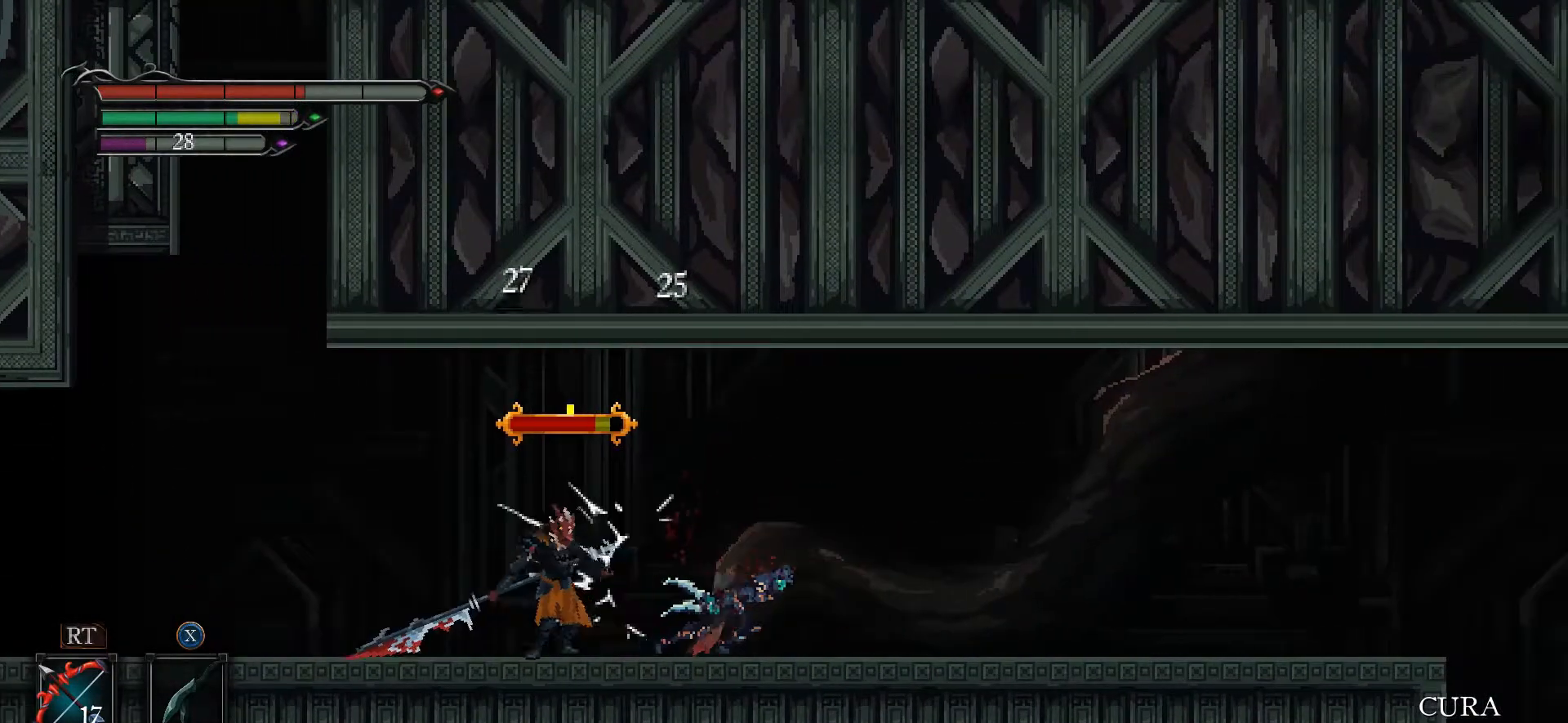
{"buttons": ["X"], "left_stick": "left", "right_stick": "center", "events": [[33, "left_stick", "left"], [267, "X", "up"], [333, "X", "down"], [400, "X", "up"], [467, "X", "down"]]}
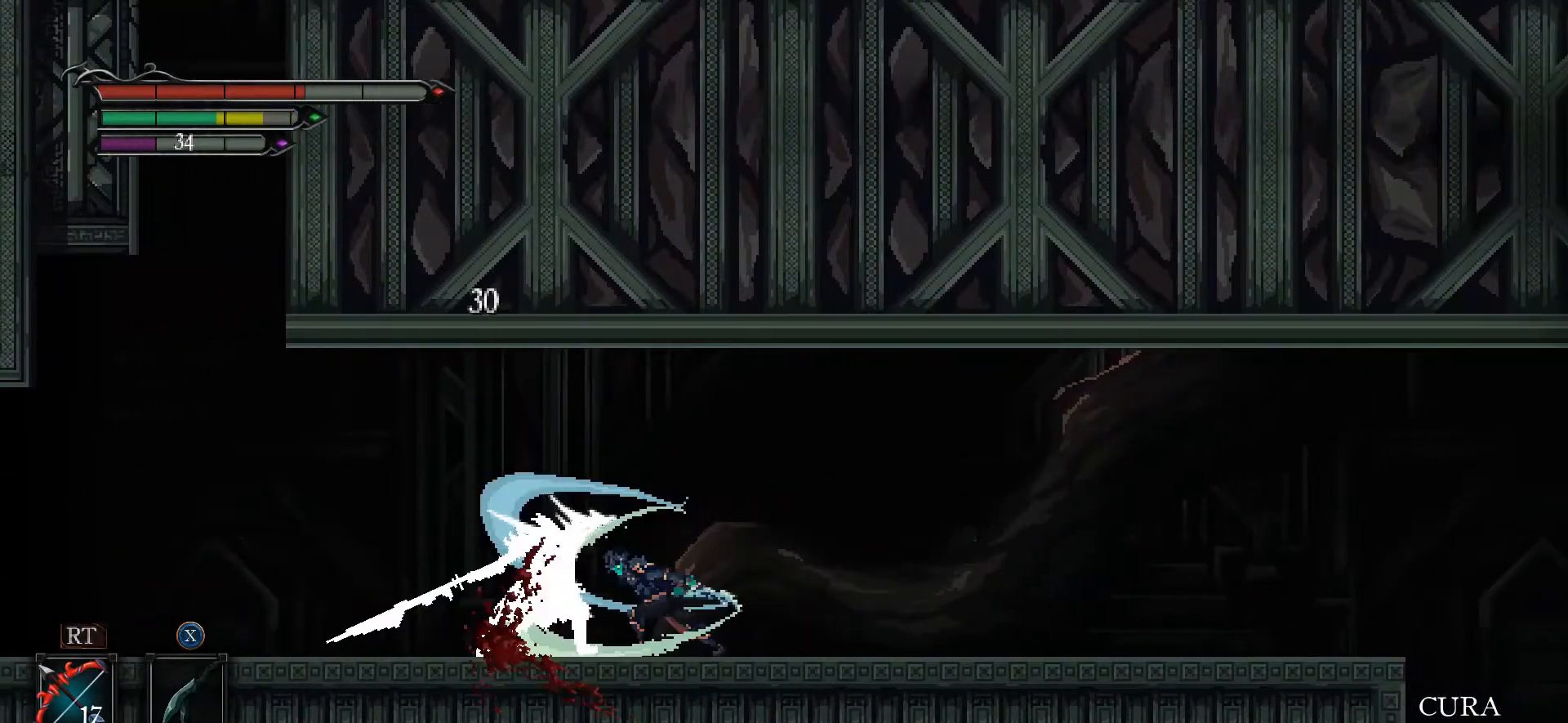
{"buttons": ["X"], "left_stick": "center", "right_stick": "center", "events": [[33, "X", "up"], [67, "X", "down"], [167, "X", "up"], [200, "X", "down"], [300, "X", "up"], [300, "left_stick", "center"], [333, "X", "down"], [400, "X", "up"], [467, "X", "down"]]}
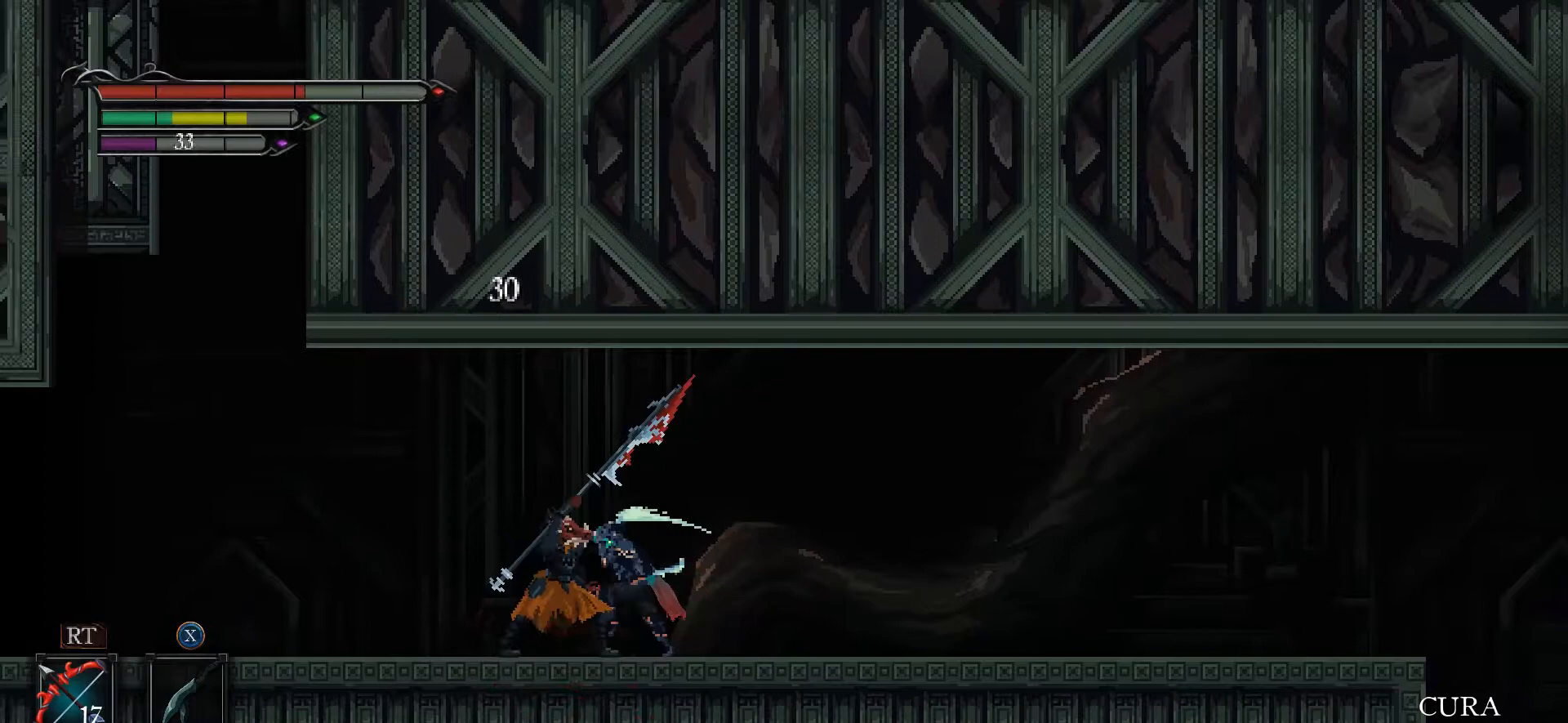
{"buttons": ["X"], "left_stick": "right", "right_stick": "center", "events": [[33, "X", "up"], [100, "X", "down"], [167, "X", "up"], [233, "X", "down"], [267, "left_stick", "left"], [300, "X", "up"], [367, "X", "down"], [433, "X", "up"], [500, "X", "down"], [500, "left_stick", "right"]]}
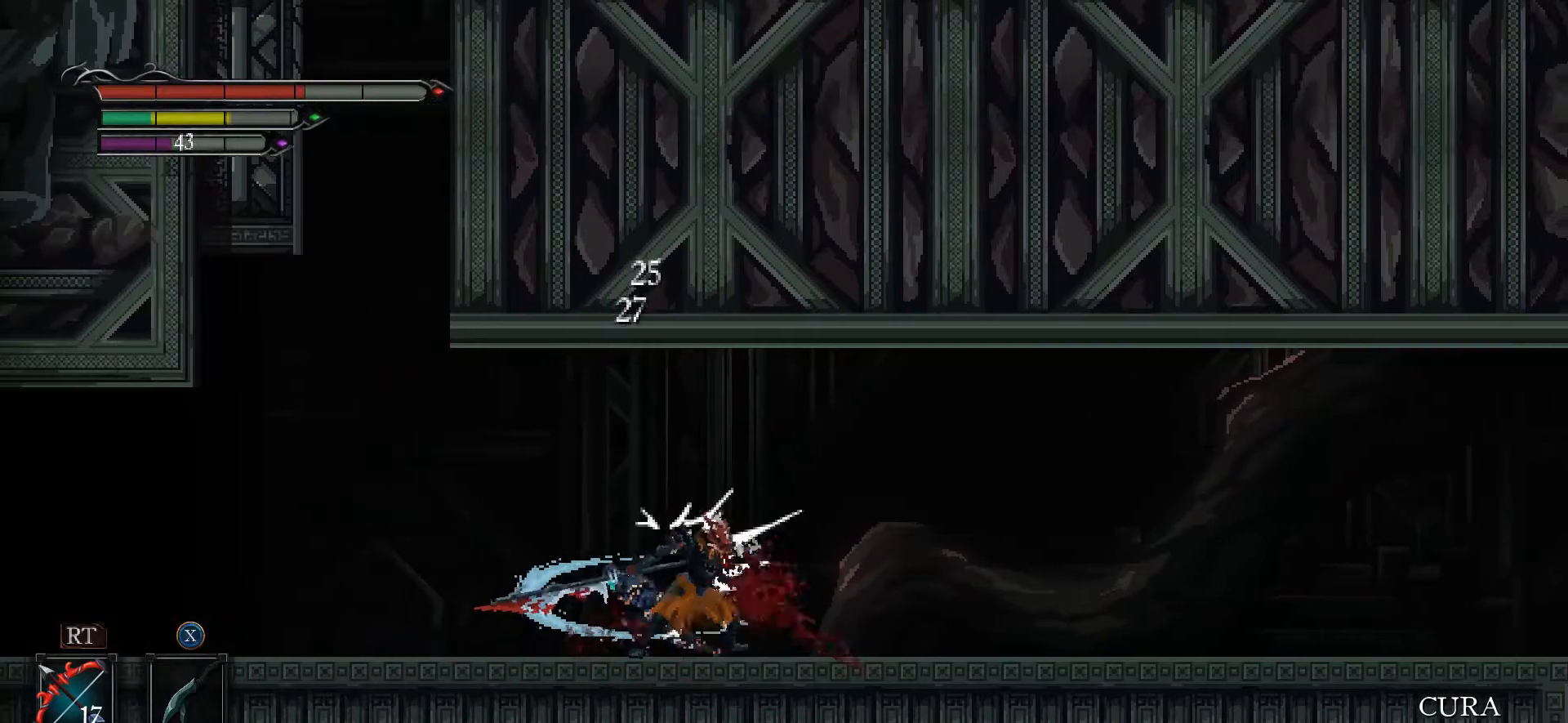
{"buttons": ["X"], "left_stick": "center", "right_stick": "center", "events": [[67, "X", "up"], [133, "X", "down"], [167, "X", "up"], [233, "X", "down"], [233, "left_stick", "center"], [333, "X", "up"], [367, "X", "down"], [367, "left_stick", "left"], [433, "X", "up"], [500, "X", "down"], [500, "left_stick", "center"]]}
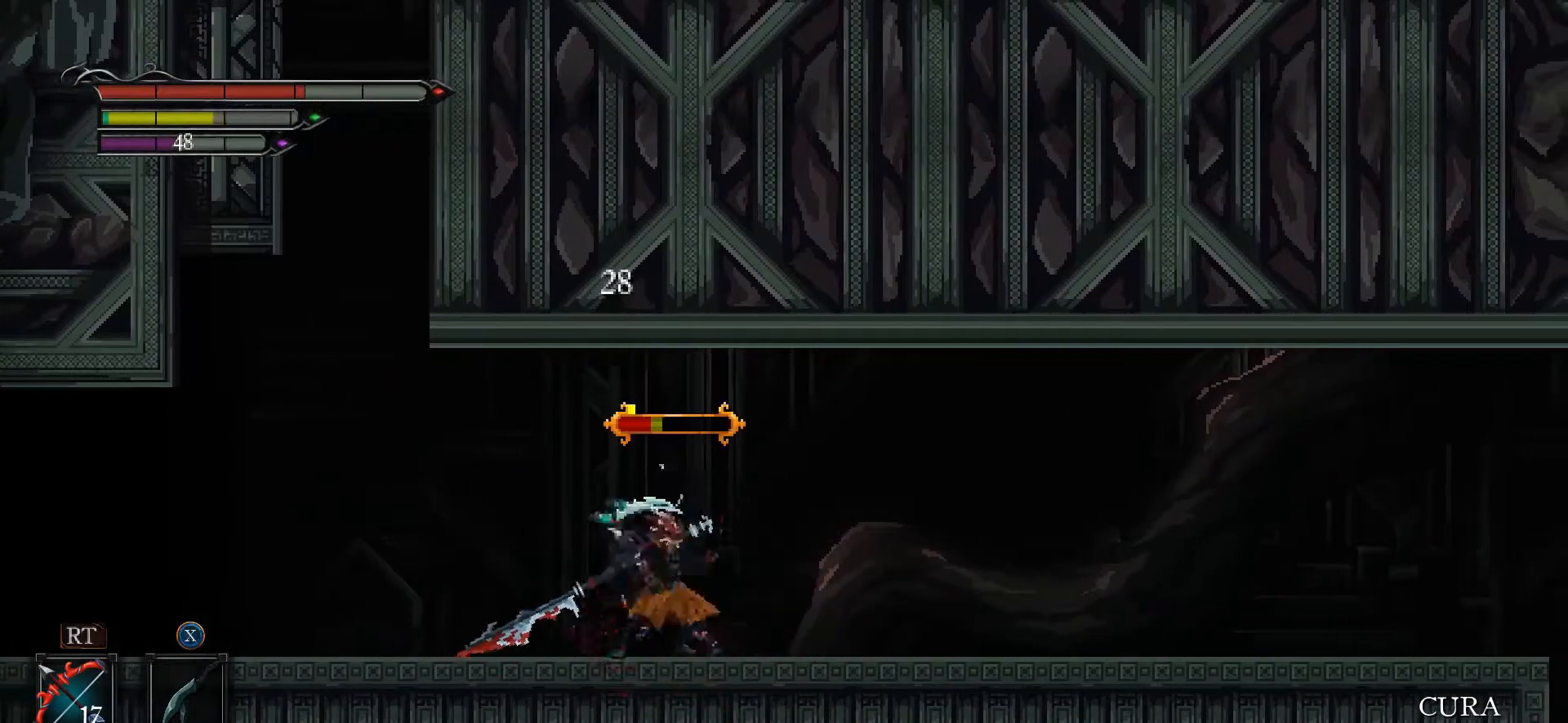
{"buttons": [], "left_stick": "center", "right_stick": "center", "events": [[67, "X", "up"], [100, "X", "down"], [200, "X", "up"], [267, "X", "down"], [500, "X", "up"]]}
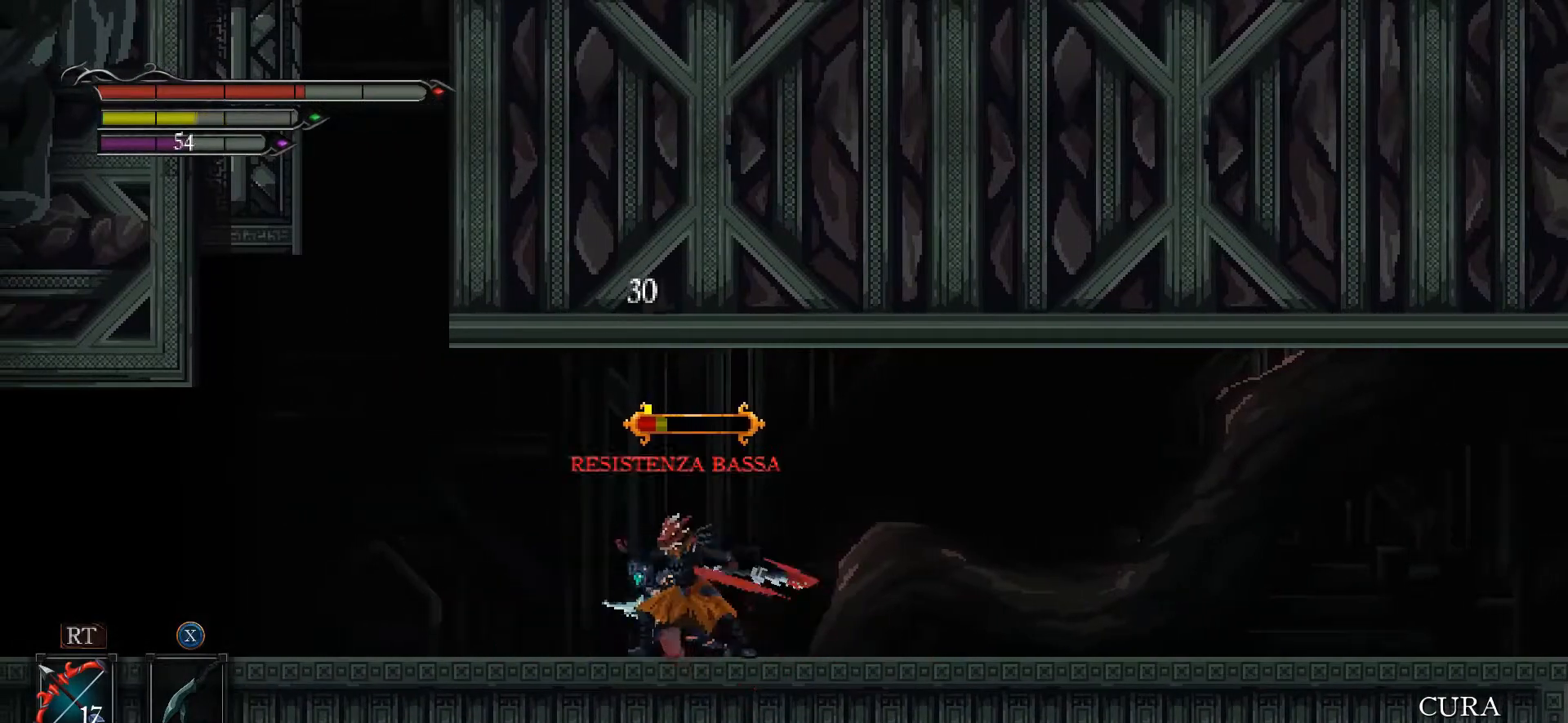
{"buttons": [], "left_stick": "right", "right_stick": "center", "events": [[33, "X", "down"], [100, "X", "up"], [167, "X", "down"], [233, "X", "up"], [300, "X", "down"], [367, "left_stick", "right"], [400, "X", "up"], [467, "X", "down"], [500, "X", "up"]]}
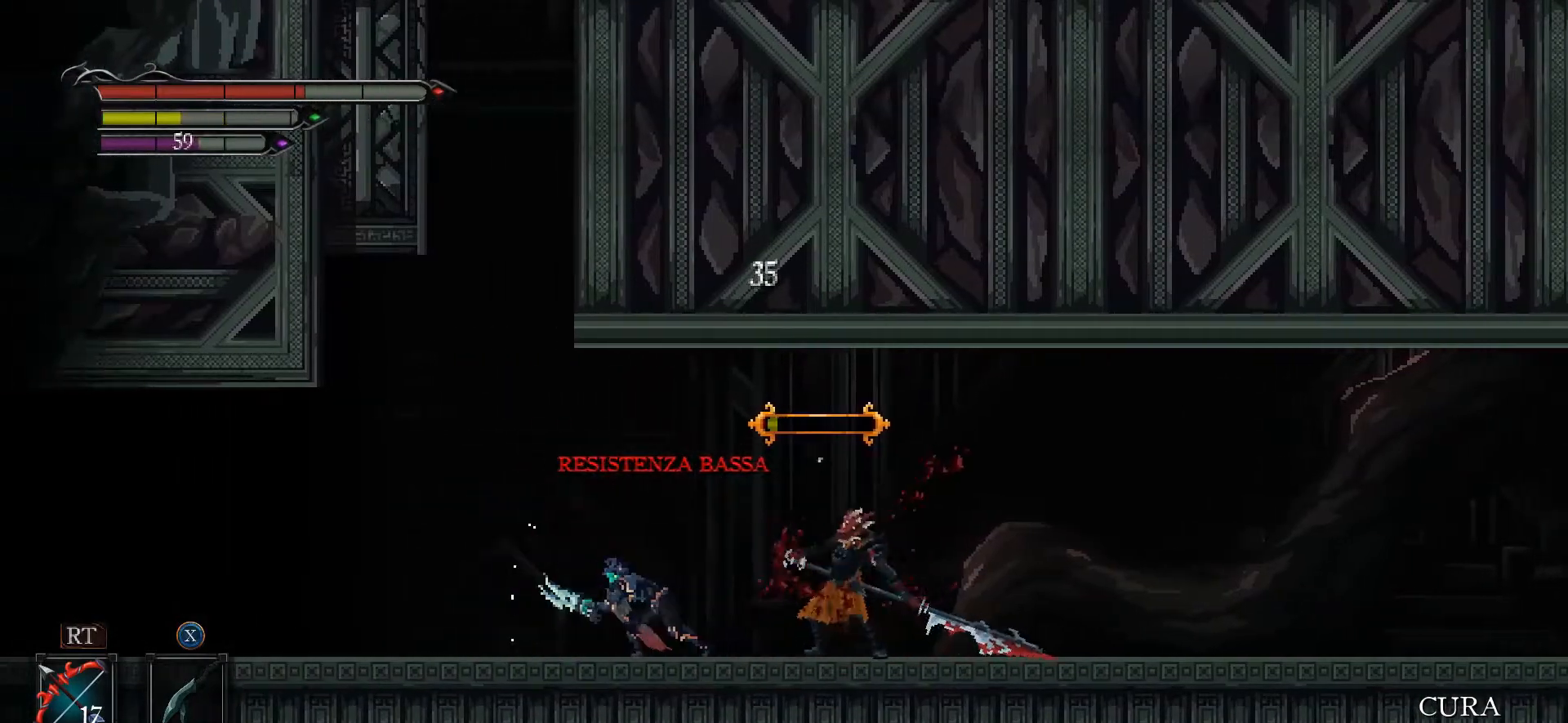
{"buttons": ["X"], "left_stick": "right", "right_stick": "center", "events": [[67, "X", "down"], [167, "X", "up"], [200, "X", "down"], [300, "X", "up"], [333, "X", "down"], [400, "X", "up"], [467, "X", "down"]]}
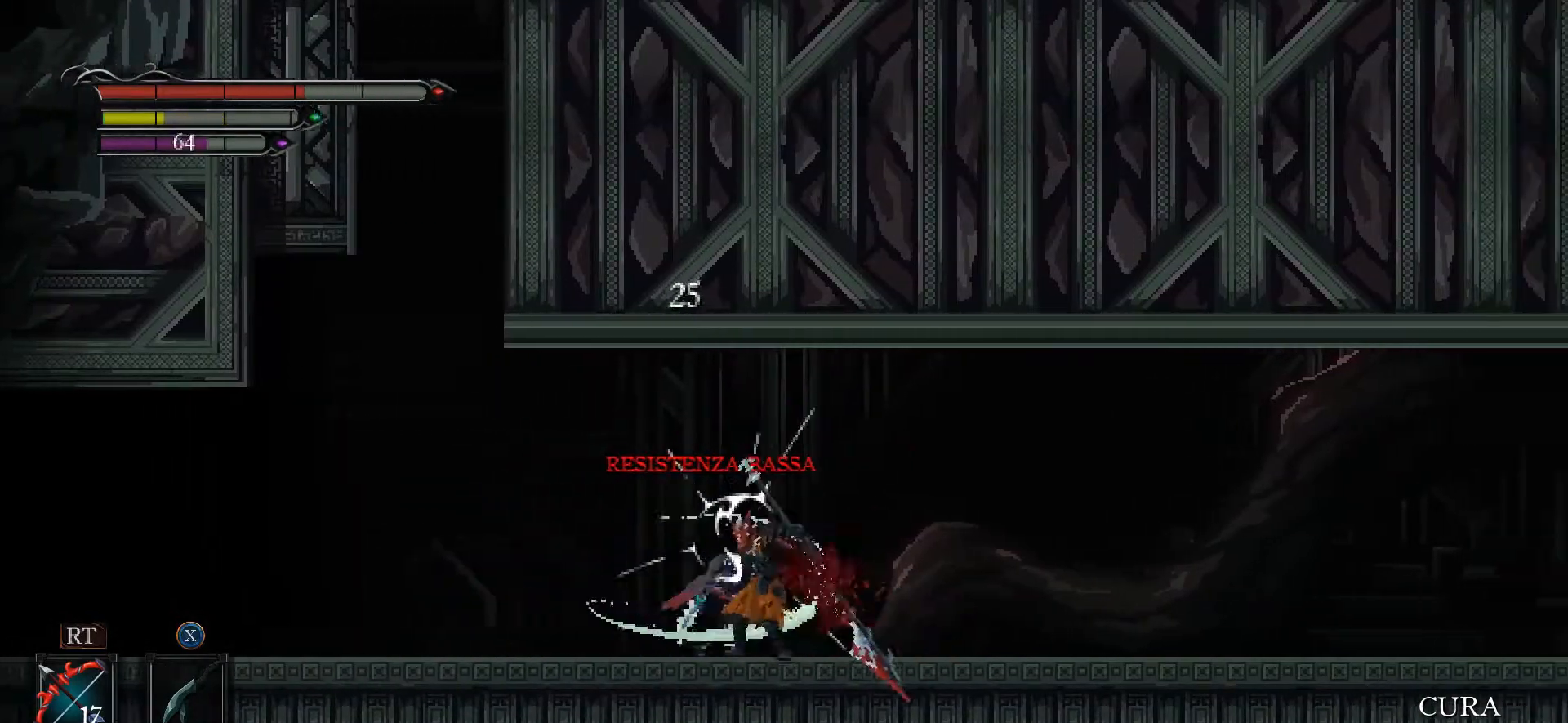
{"buttons": [], "left_stick": "right", "right_stick": "center", "events": [[67, "X", "up"], [67, "left_stick", "center"], [500, "left_stick", "right"]]}
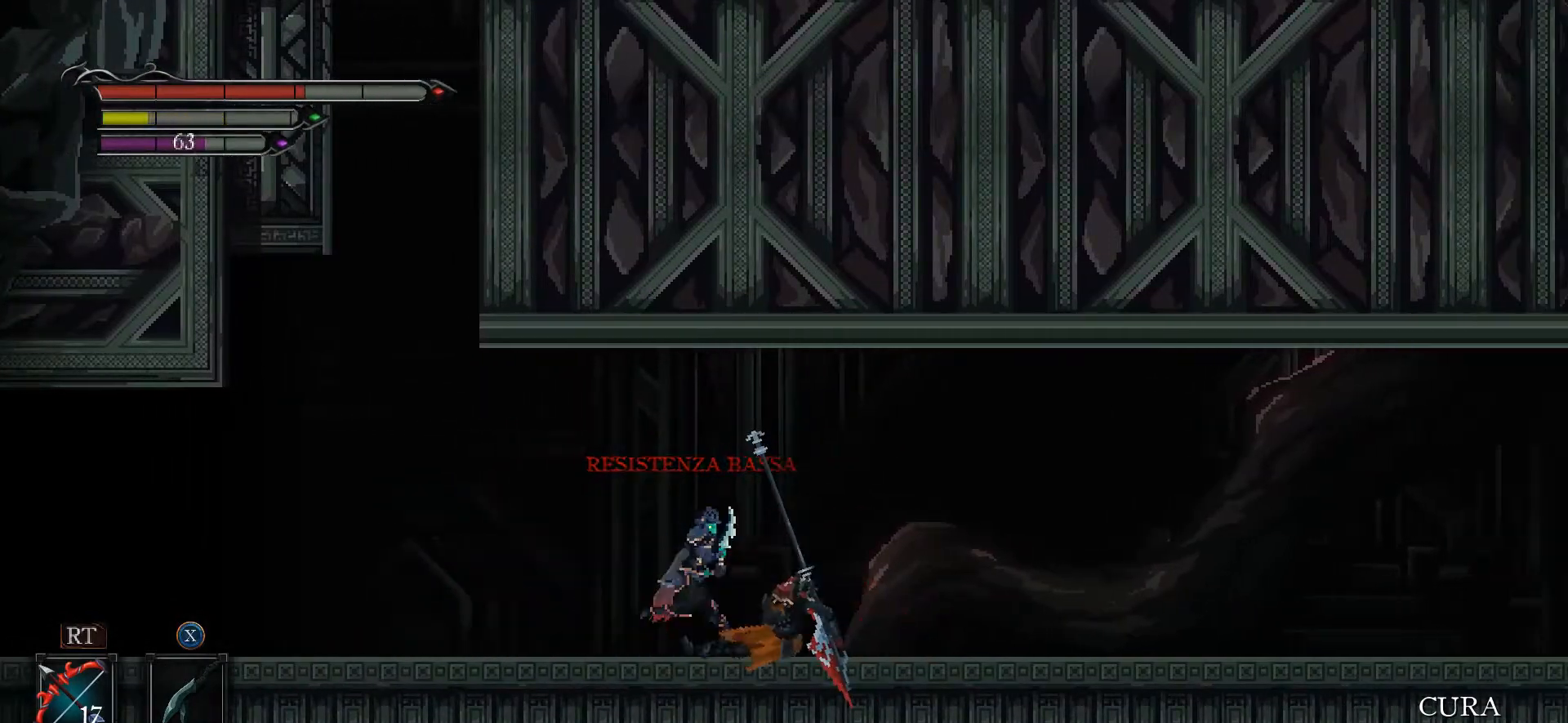
{"buttons": [], "left_stick": "right", "right_stick": "center", "events": []}
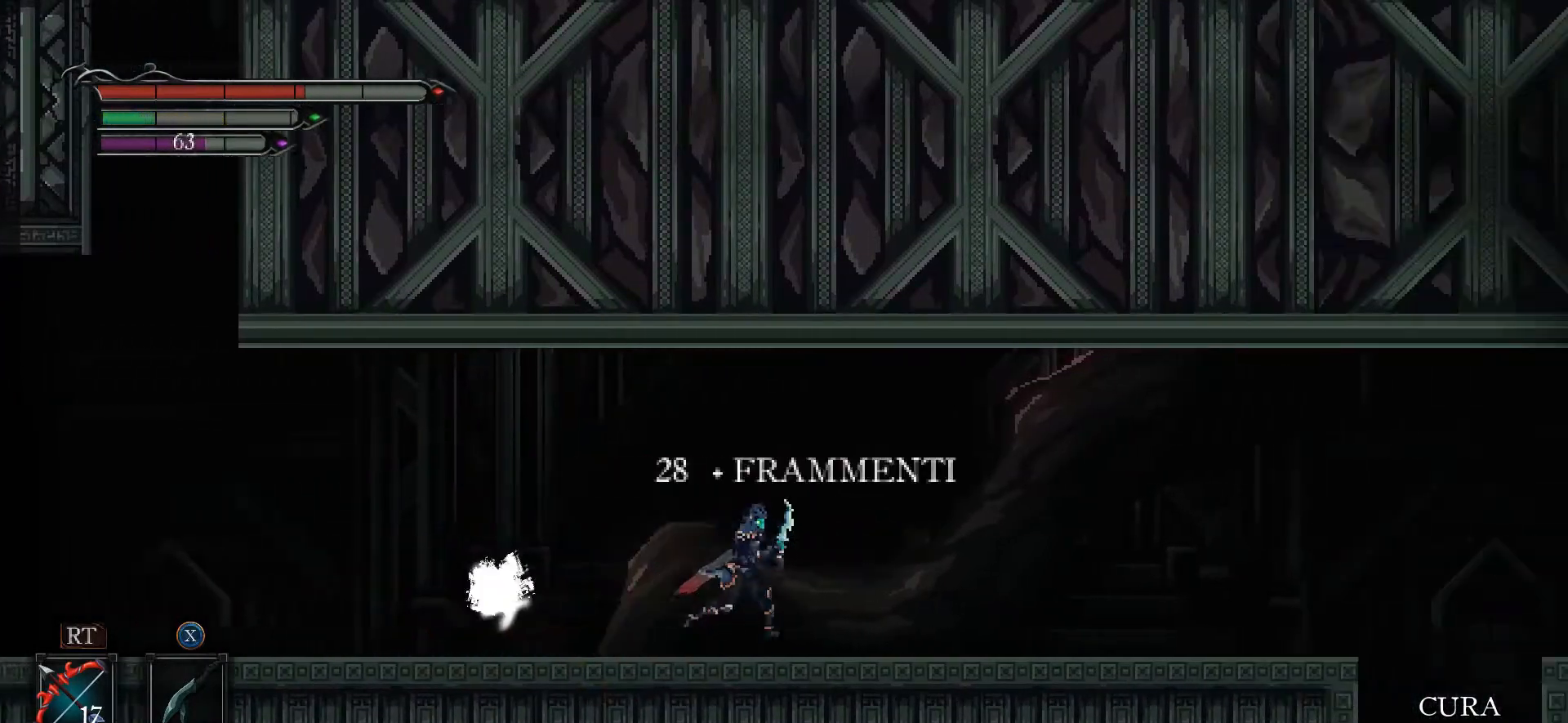
{"buttons": [], "left_stick": "left", "right_stick": "center", "events": [[200, "left_stick", "left"]]}
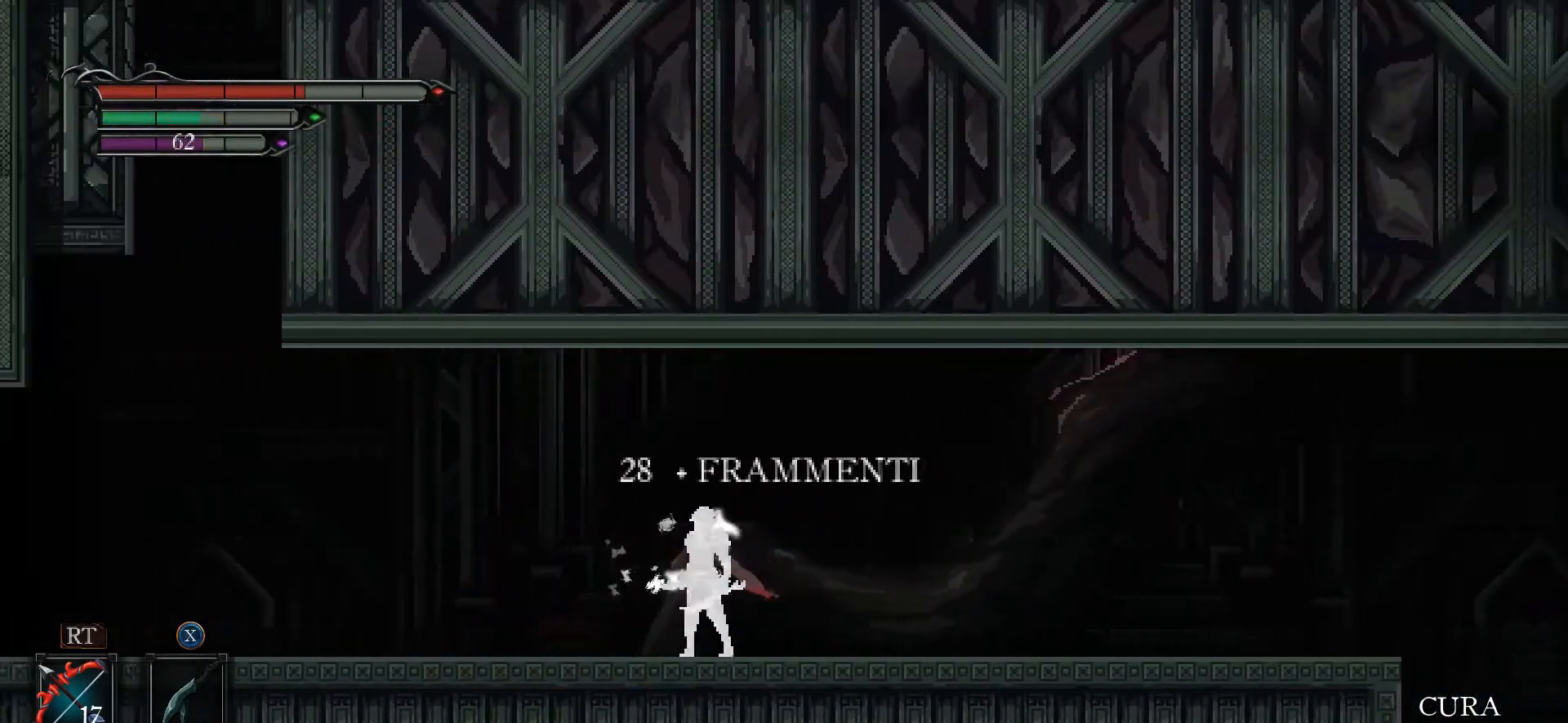
{"buttons": [], "left_stick": "right", "right_stick": "down-right", "events": [[67, "left_stick", "right"], [167, "right_stick", "down-right"]]}
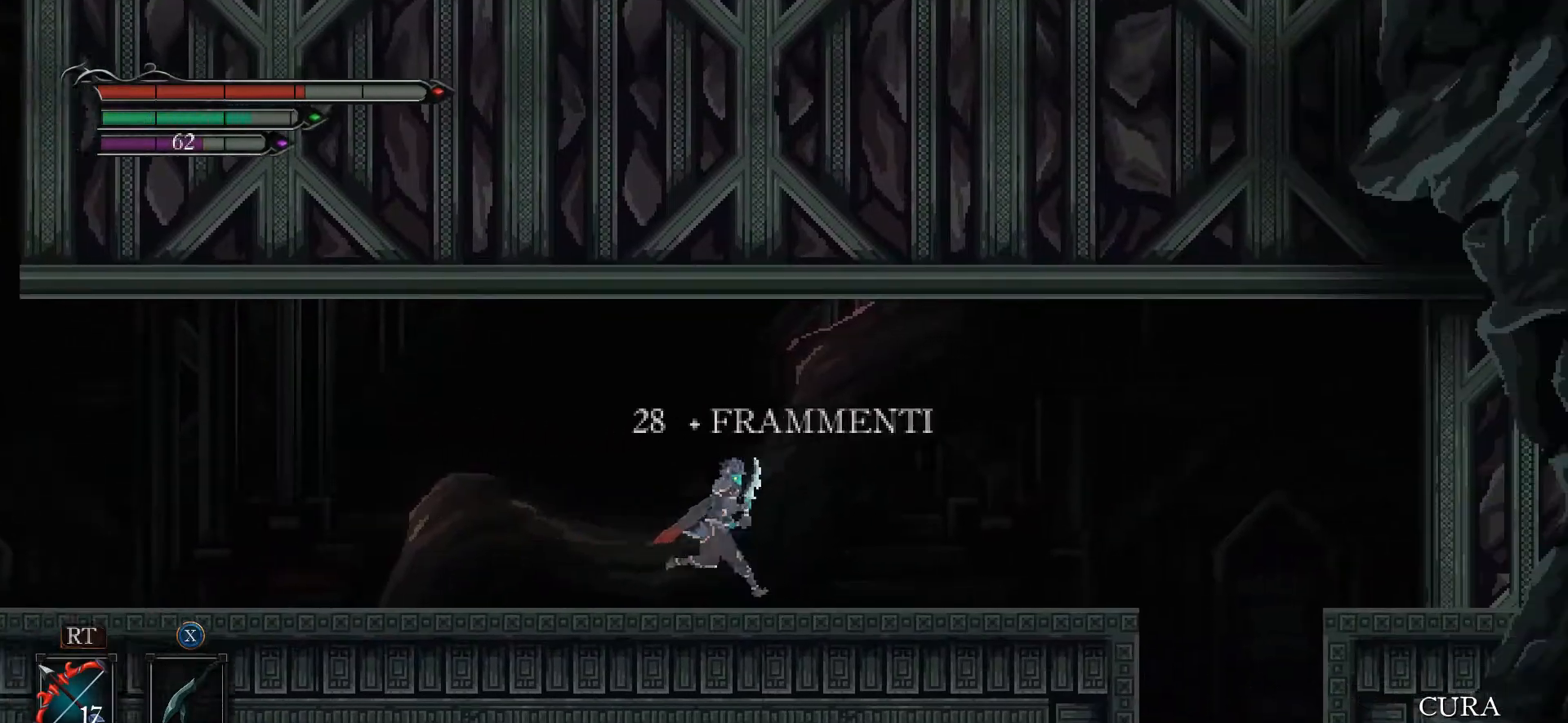
{"buttons": [], "left_stick": "right", "right_stick": "center", "events": [[167, "right_stick", "center"]]}
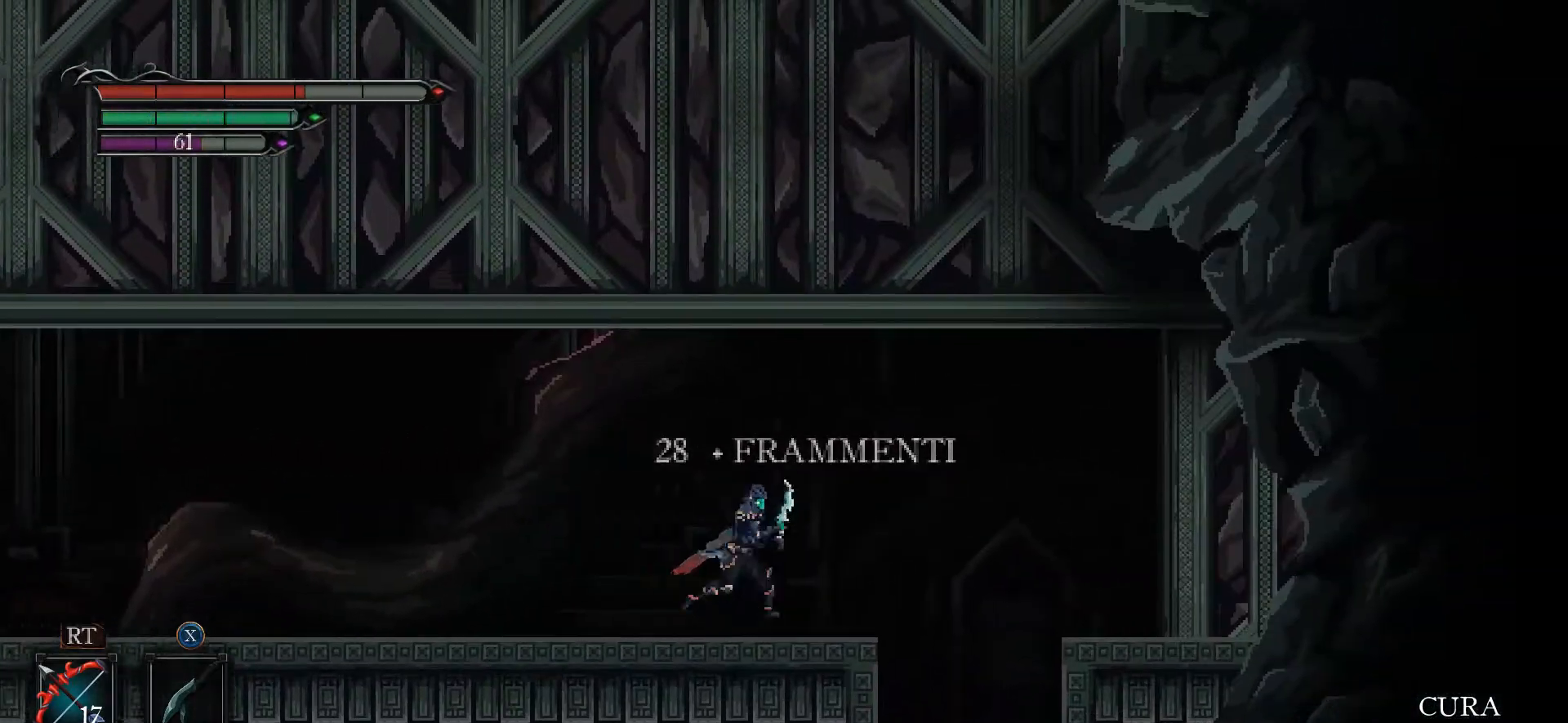
{"buttons": ["A"], "left_stick": "right", "right_stick": "center", "events": [[67, "A", "down"]]}
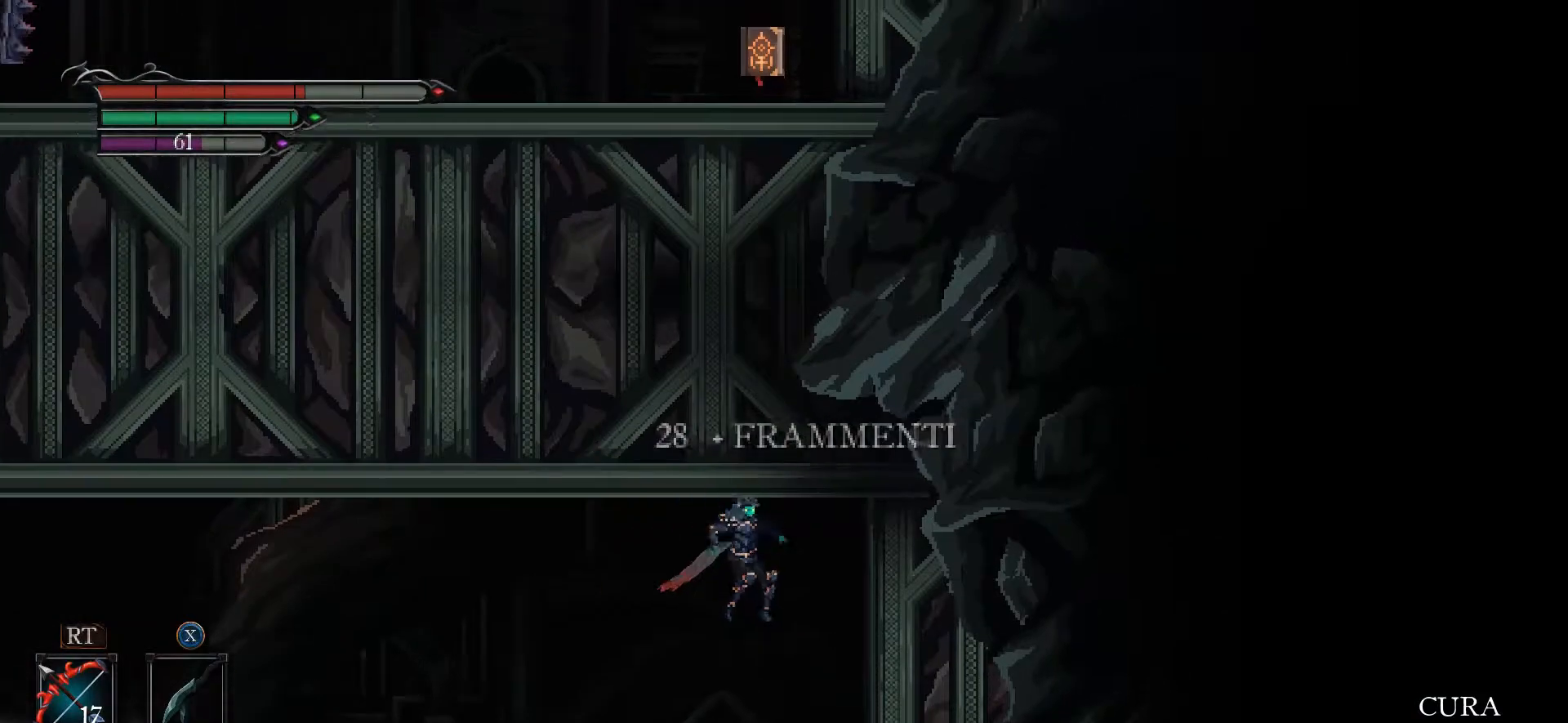
{"buttons": ["X"], "left_stick": "right", "right_stick": "center", "events": [[200, "A", "up"], [267, "X", "down"], [333, "X", "up"], [433, "X", "down"]]}
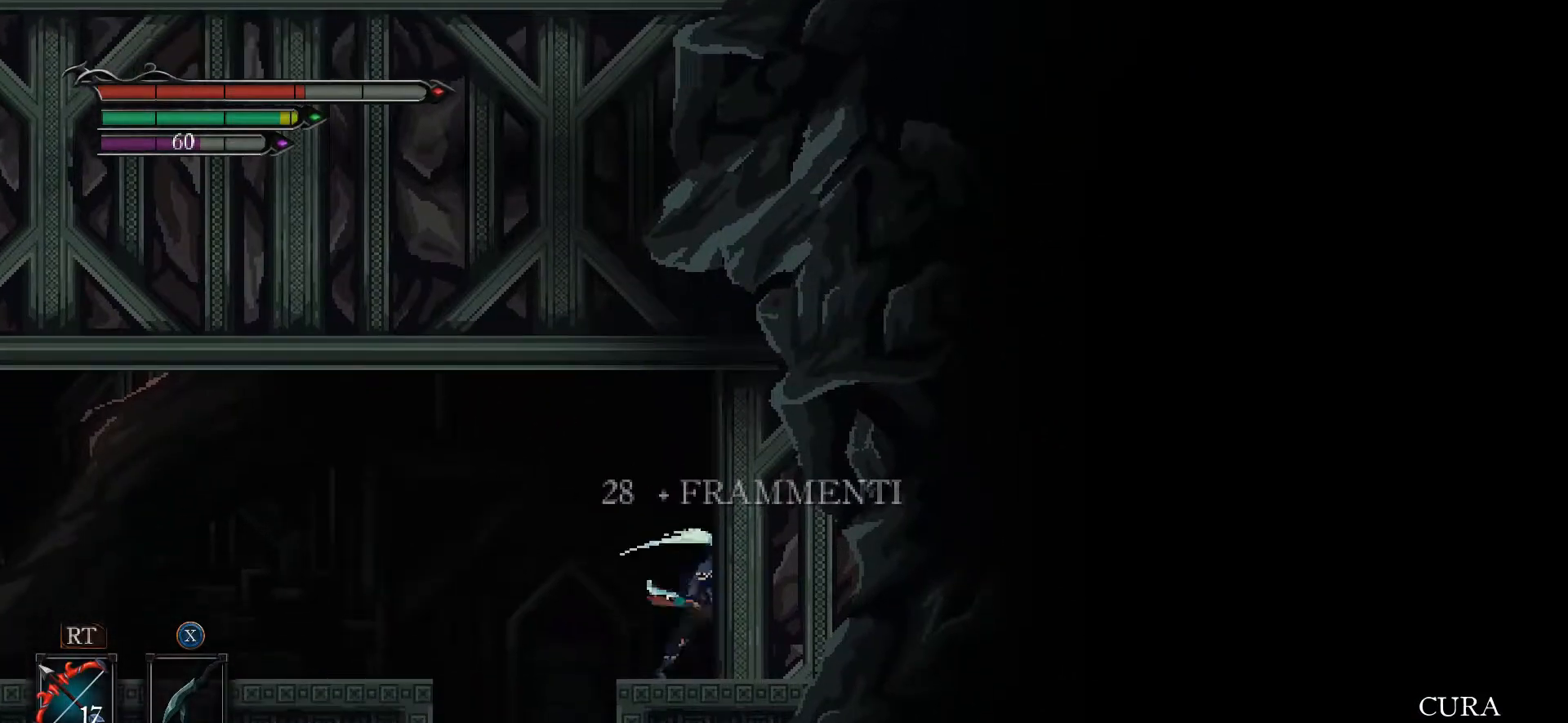
{"buttons": [], "left_stick": "left", "right_stick": "center", "events": [[33, "X", "up"], [367, "left_stick", "center"], [500, "left_stick", "left"]]}
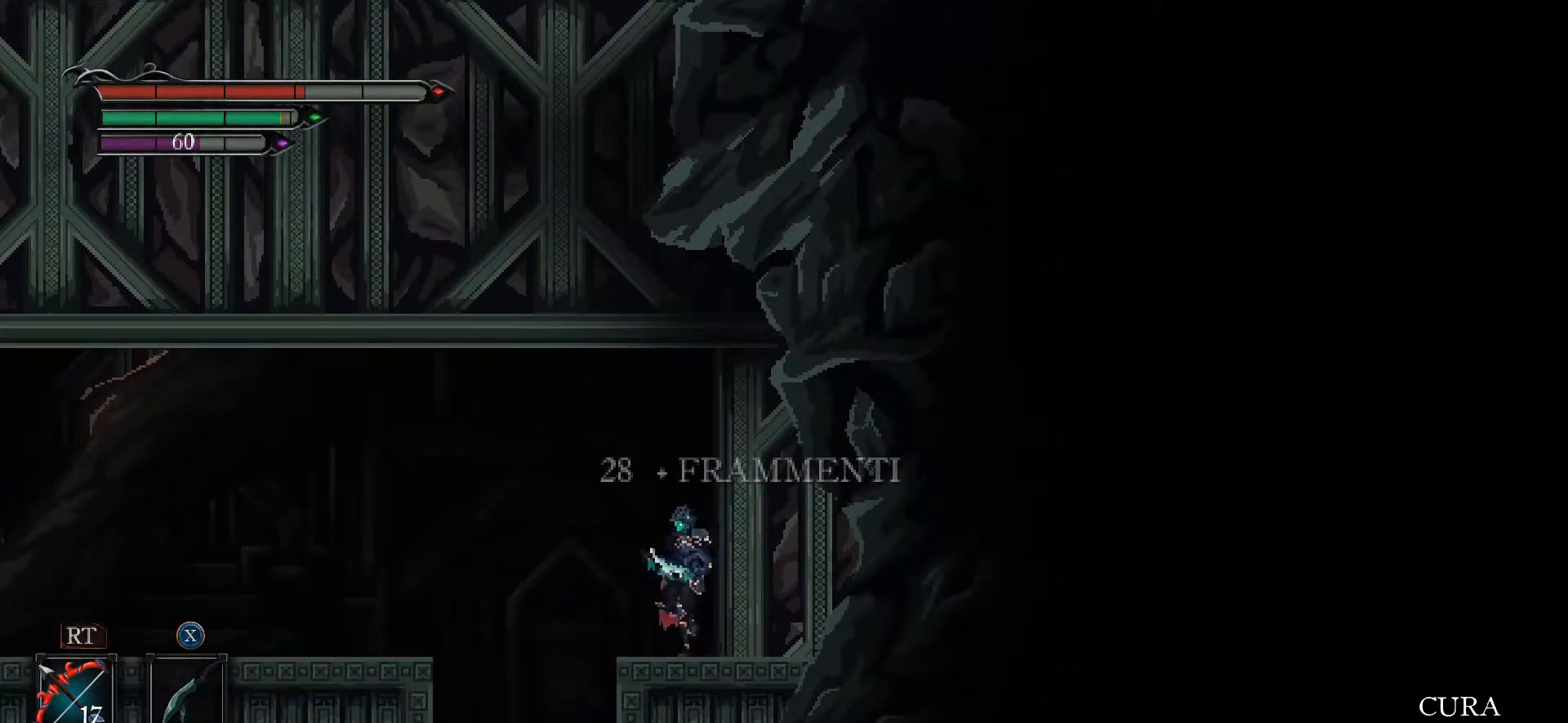
{"buttons": ["A"], "left_stick": "left", "right_stick": "center", "events": [[133, "A", "down"]]}
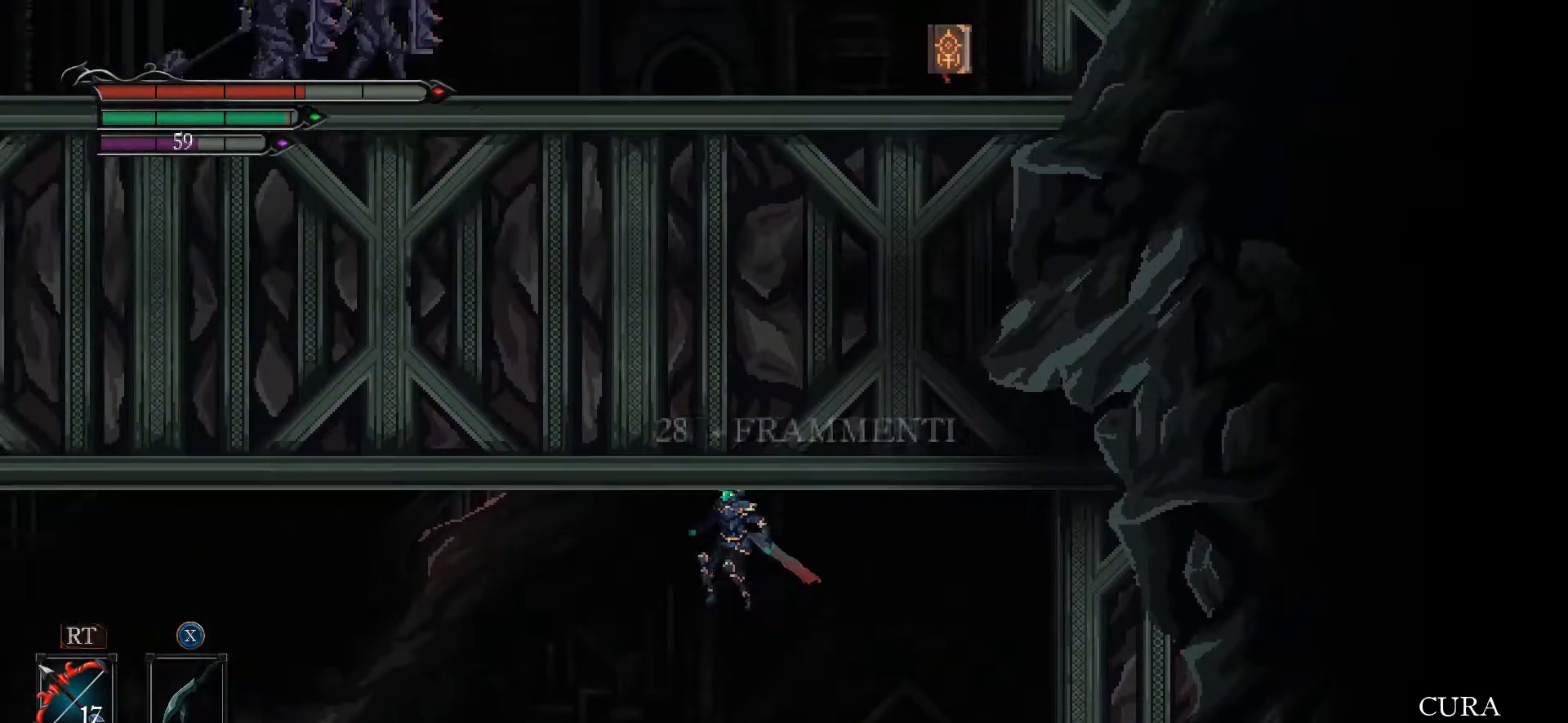
{"buttons": [], "left_stick": "left", "right_stick": "center", "events": [[200, "A", "up"]]}
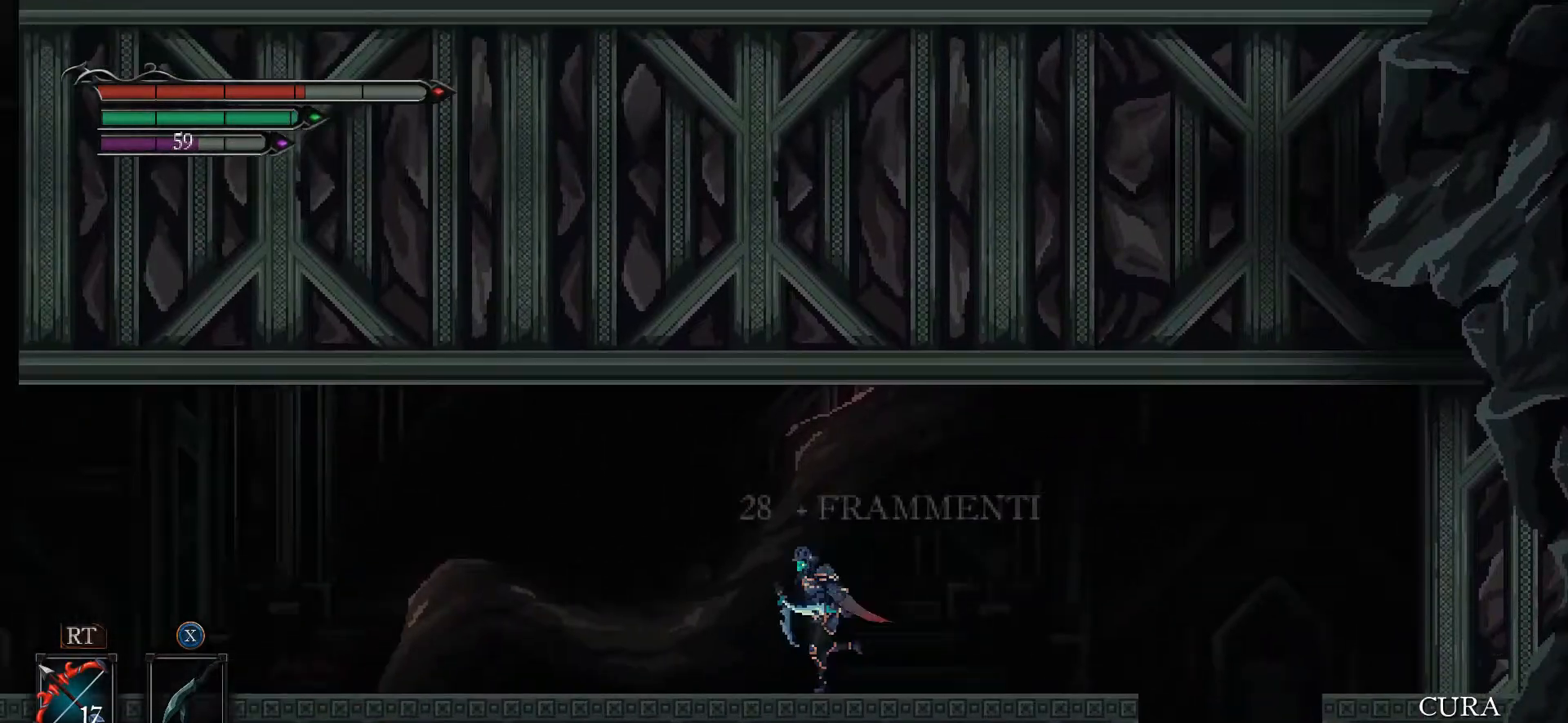
{"buttons": ["A"], "left_stick": "left", "right_stick": "center", "events": [[200, "A", "down"]]}